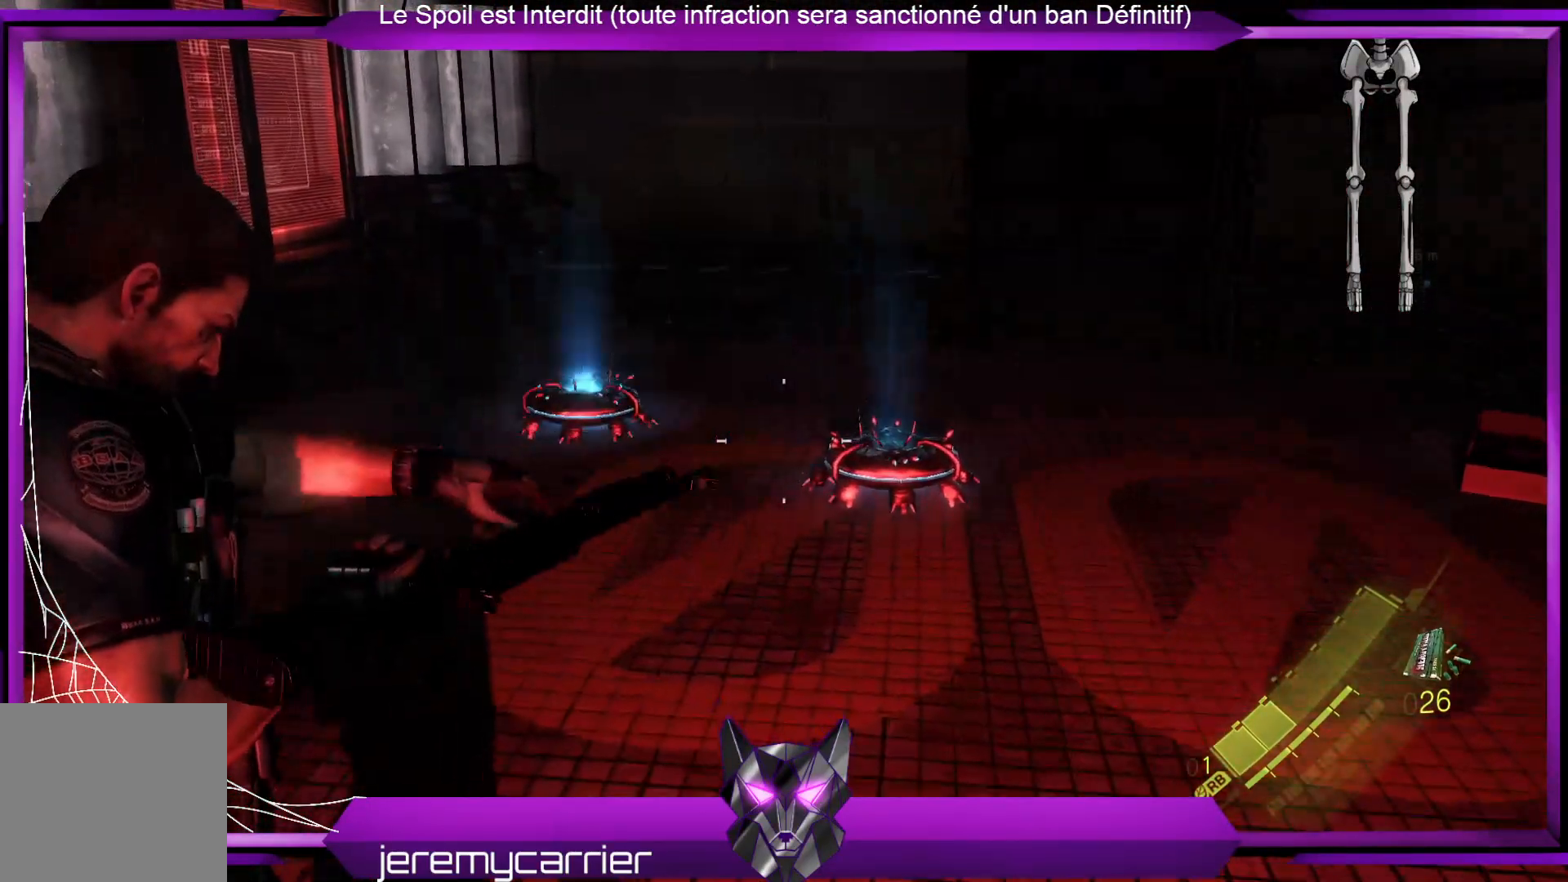
Gameplay with a controller (Xbox layout); each line is a JSON object with the inputs held at the frame after it. "events" lists button and stick changes between this image and that frame as [ms after this image, input, new state], when the widget could be followed in between.
{"buttons": ["L2"], "left_stick": "down", "right_stick": "right", "events": [[67, "left_stick", "down"], [101, "right_stick", "center"], [301, "right_stick", "right"]]}
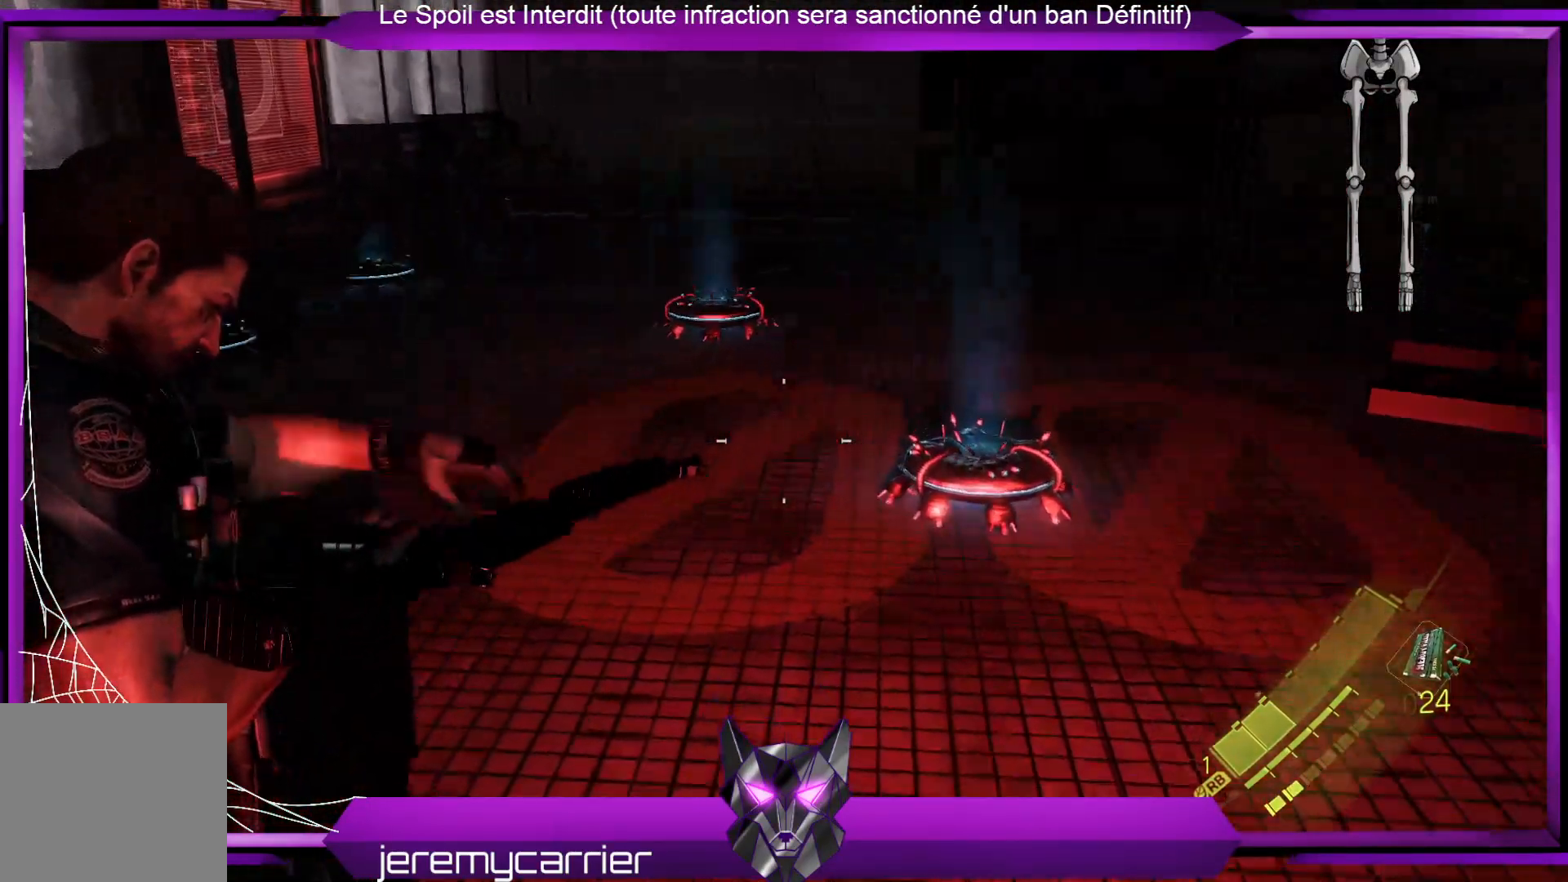
{"buttons": ["L2"], "left_stick": "down", "right_stick": "right", "events": []}
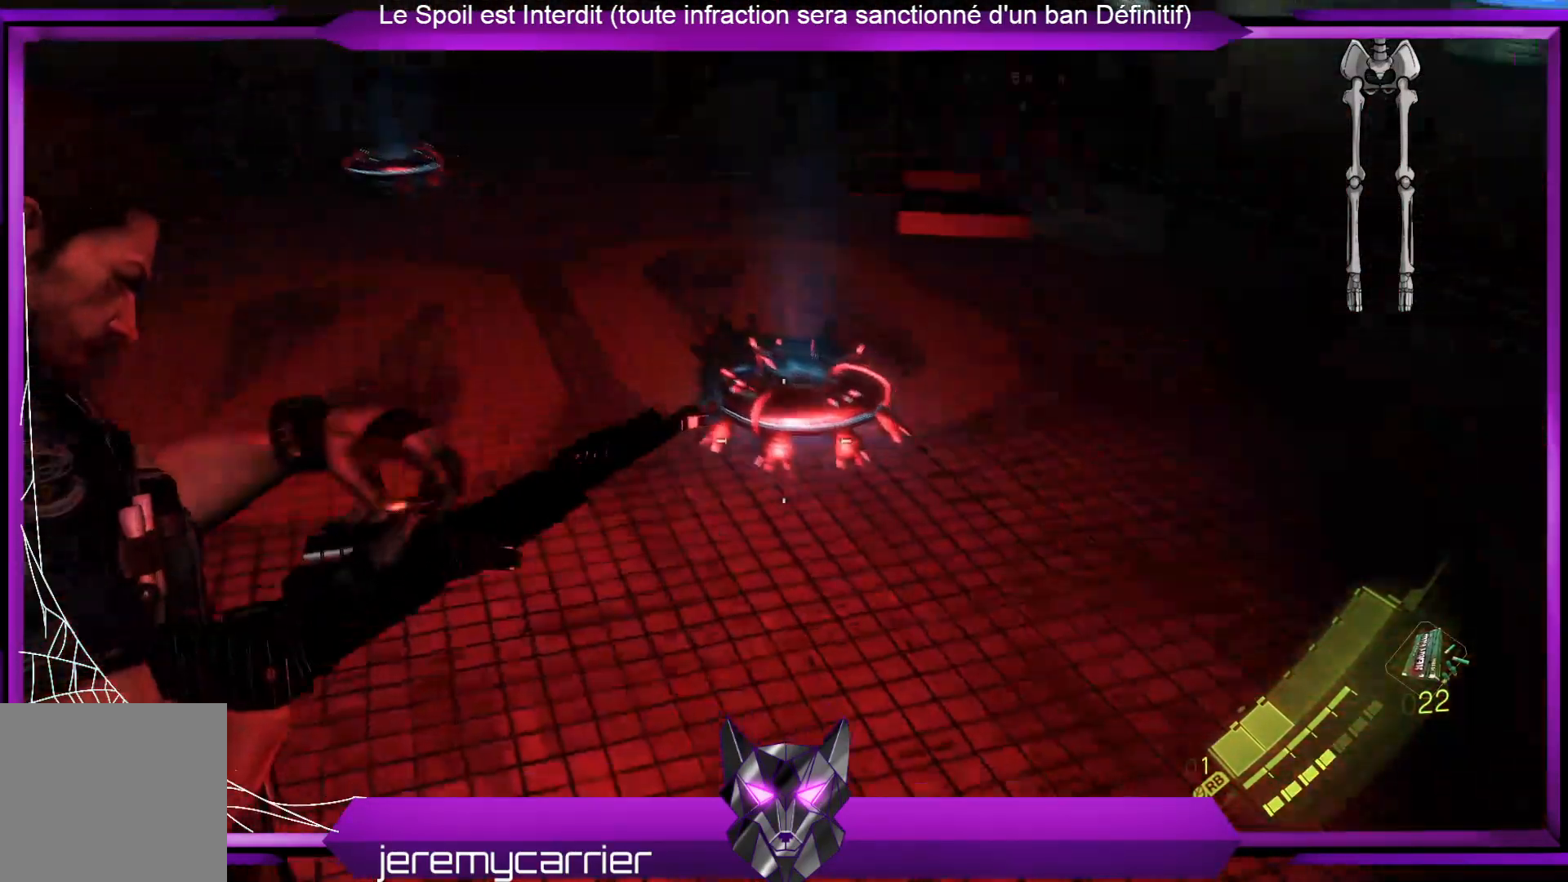
{"buttons": ["L2"], "left_stick": "down-left", "right_stick": "left", "events": [[67, "left_stick", "down-left"], [200, "right_stick", "center"], [401, "right_stick", "left"]]}
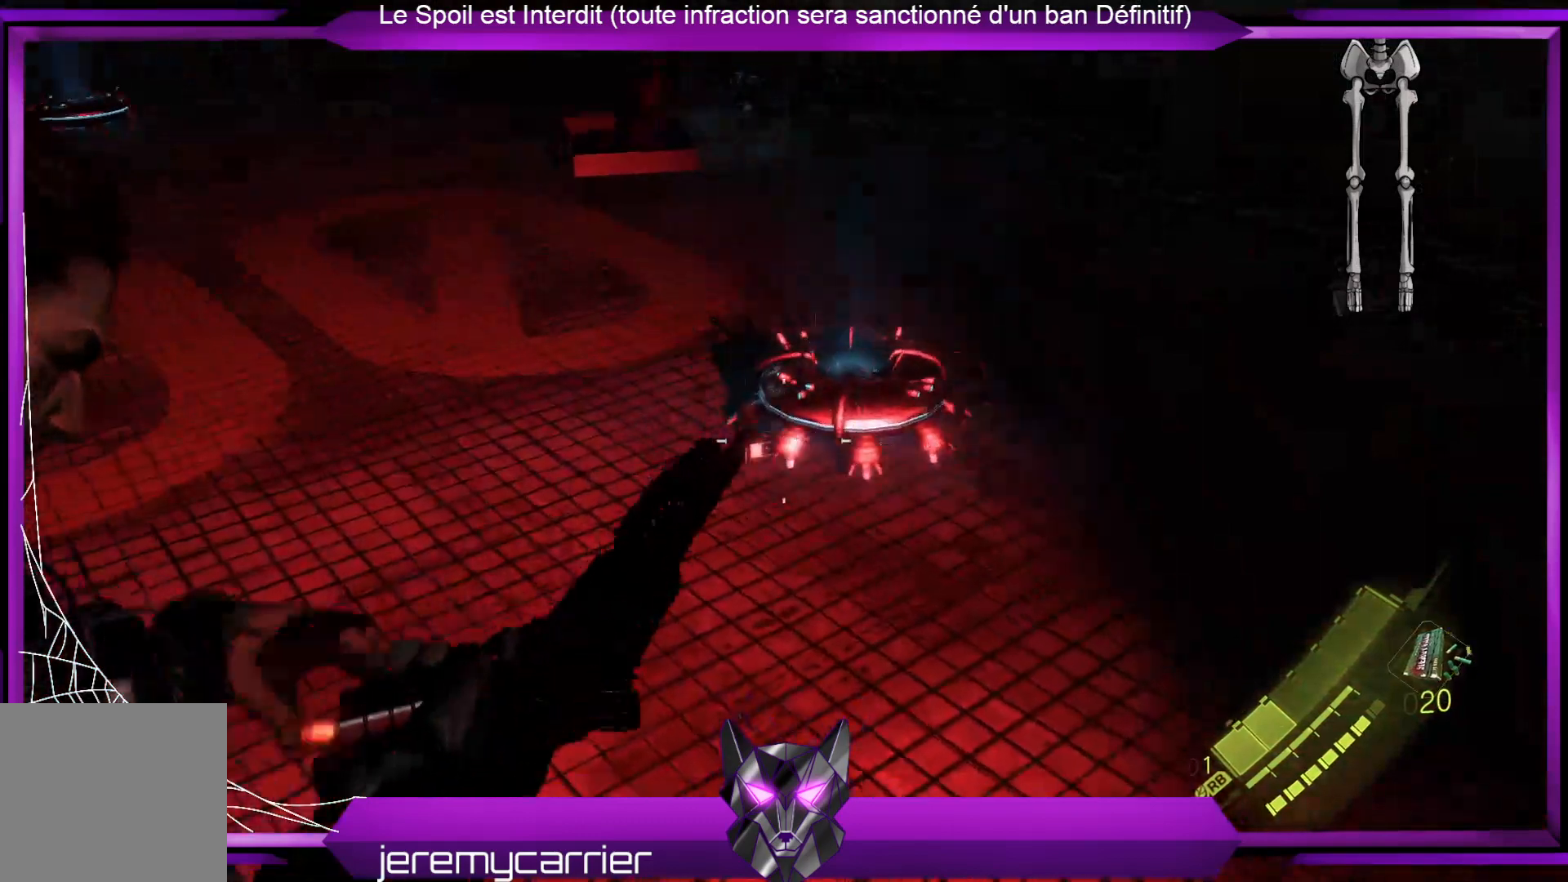
{"buttons": ["L2"], "left_stick": "left", "right_stick": "up-left", "events": [[334, "left_stick", "left"], [368, "right_stick", "up-left"]]}
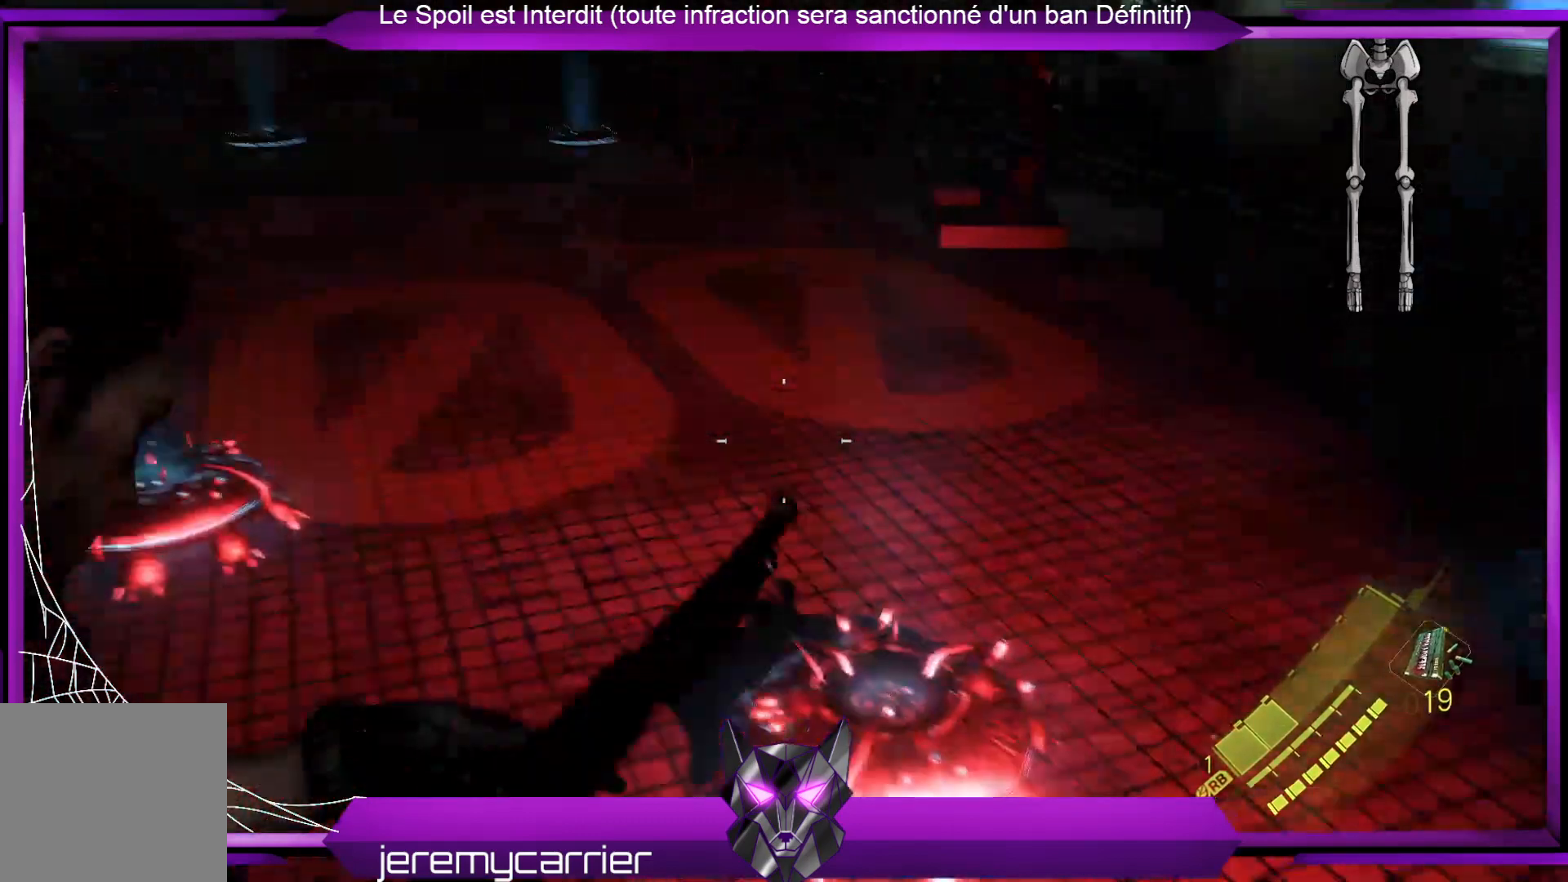
{"buttons": [], "left_stick": "up-left", "right_stick": "center", "events": [[100, "right_stick", "center"], [234, "left_stick", "up-left"], [301, "right_stick", "right"], [468, "L2", "up"], [501, "right_stick", "center"]]}
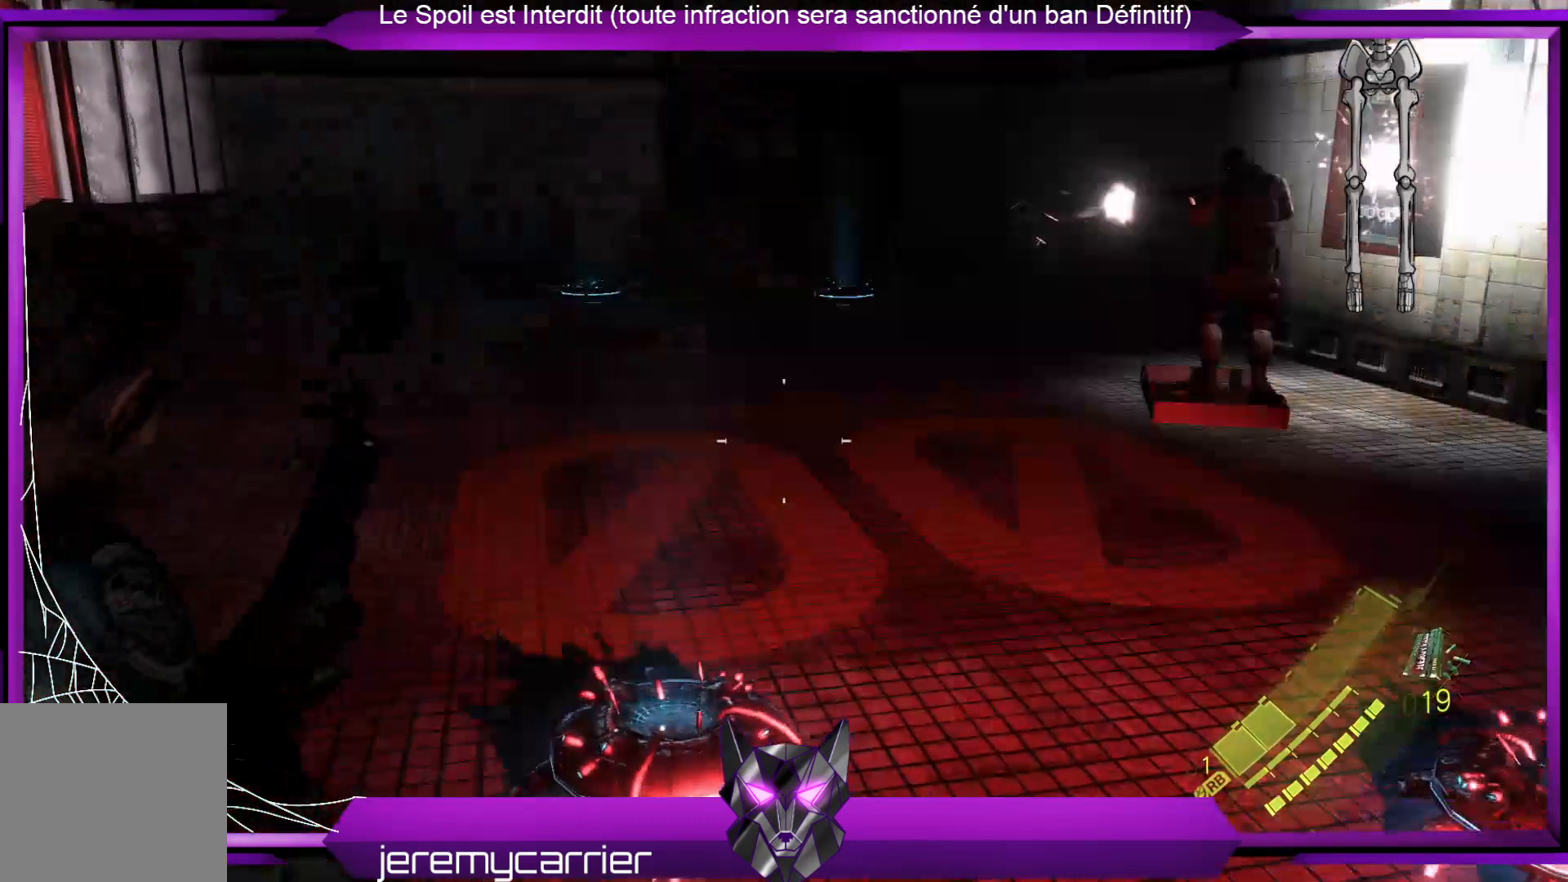
{"buttons": ["L3"], "left_stick": "up", "right_stick": "center", "events": [[101, "left_stick", "up"], [167, "L3", "down"]]}
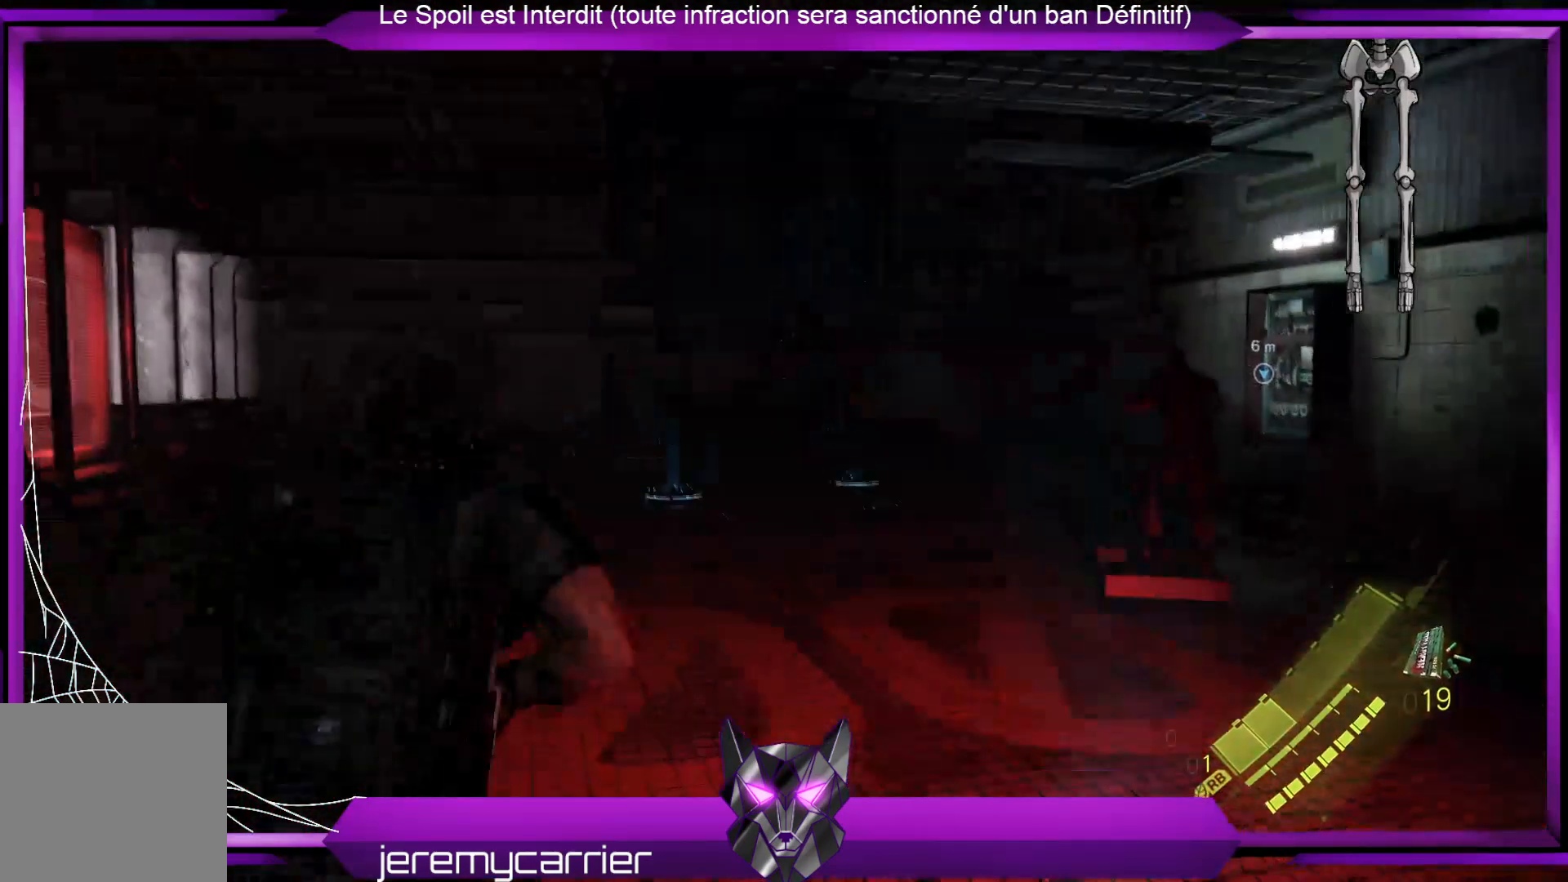
{"buttons": [], "left_stick": "up-left", "right_stick": "down-right", "events": [[200, "right_stick", "down-right"], [334, "L3", "up"], [401, "left_stick", "up-left"]]}
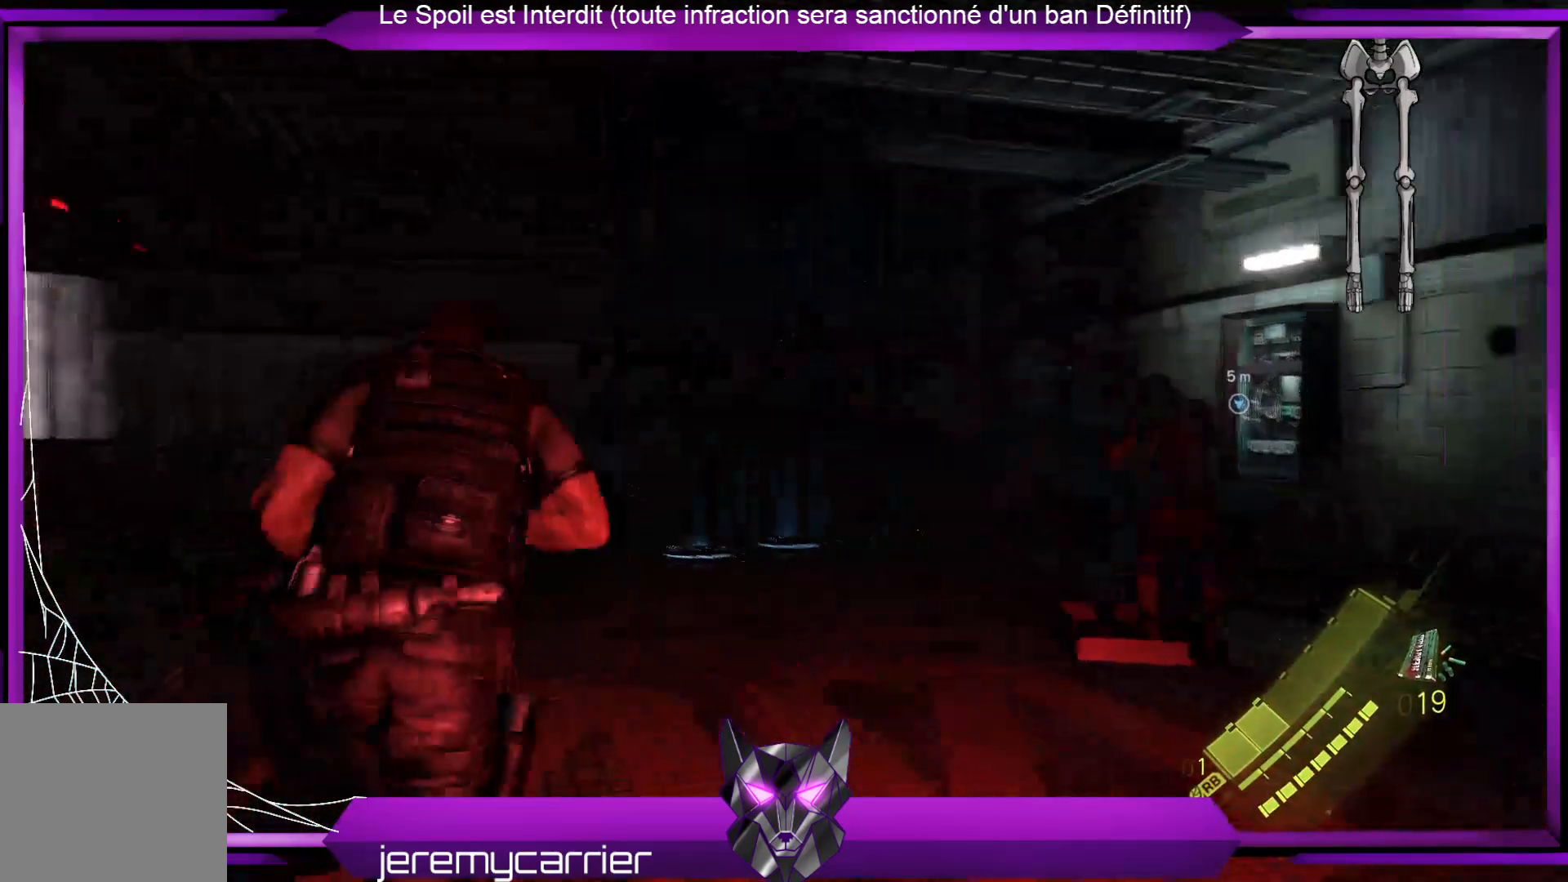
{"buttons": [], "left_stick": "center", "right_stick": "right", "events": [[67, "left_stick", "left"], [134, "right_stick", "center"], [334, "right_stick", "right"], [501, "left_stick", "center"]]}
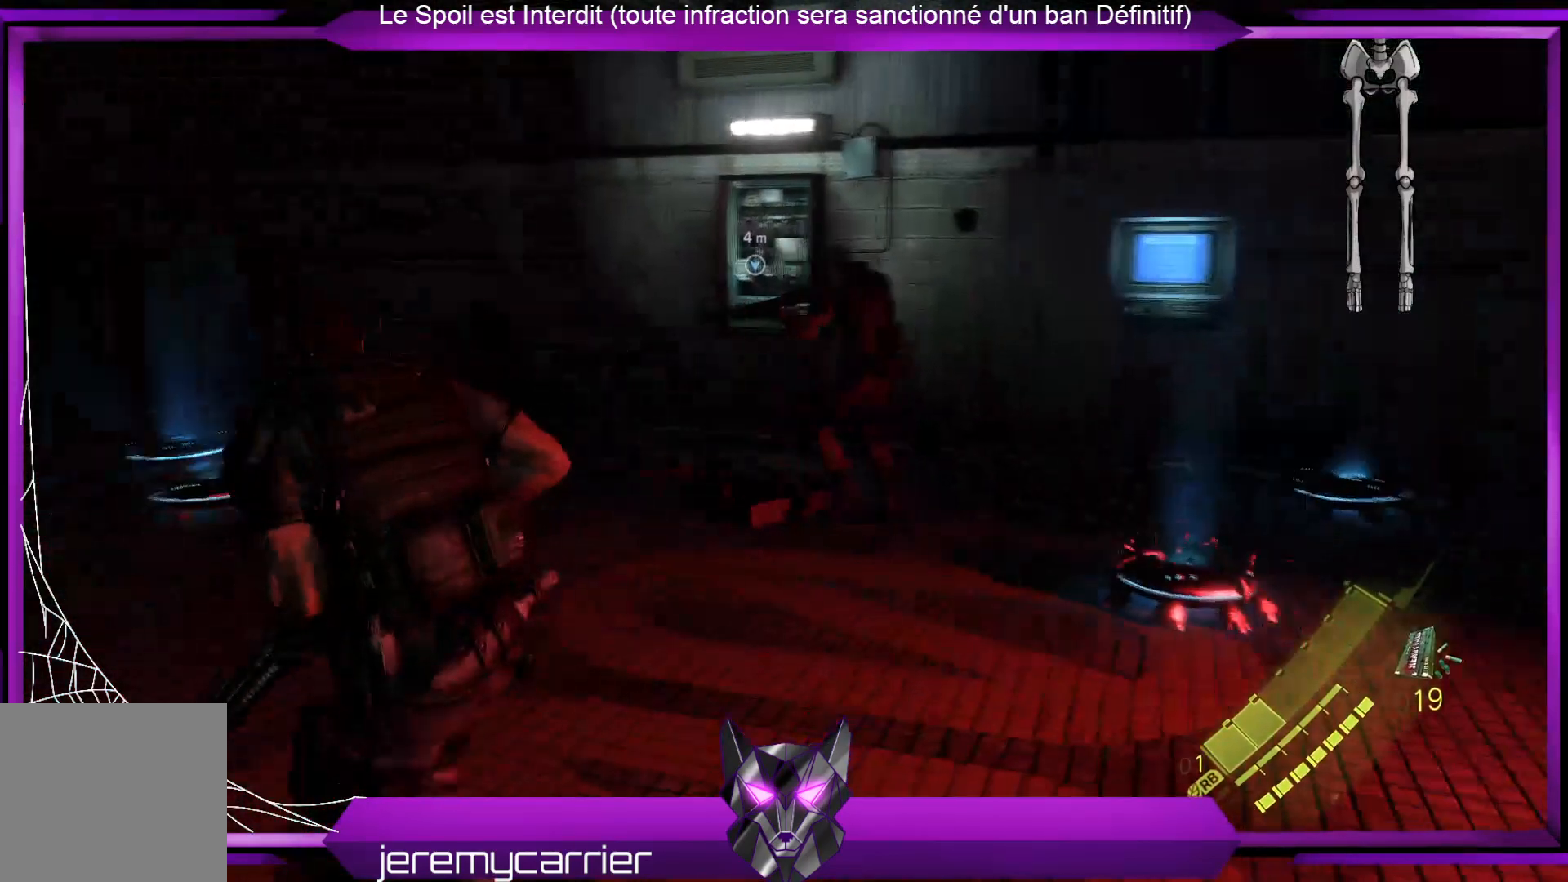
{"buttons": [], "left_stick": "down-right", "right_stick": "down-right", "events": [[134, "left_stick", "down-right"], [167, "right_stick", "center"], [401, "right_stick", "down-right"]]}
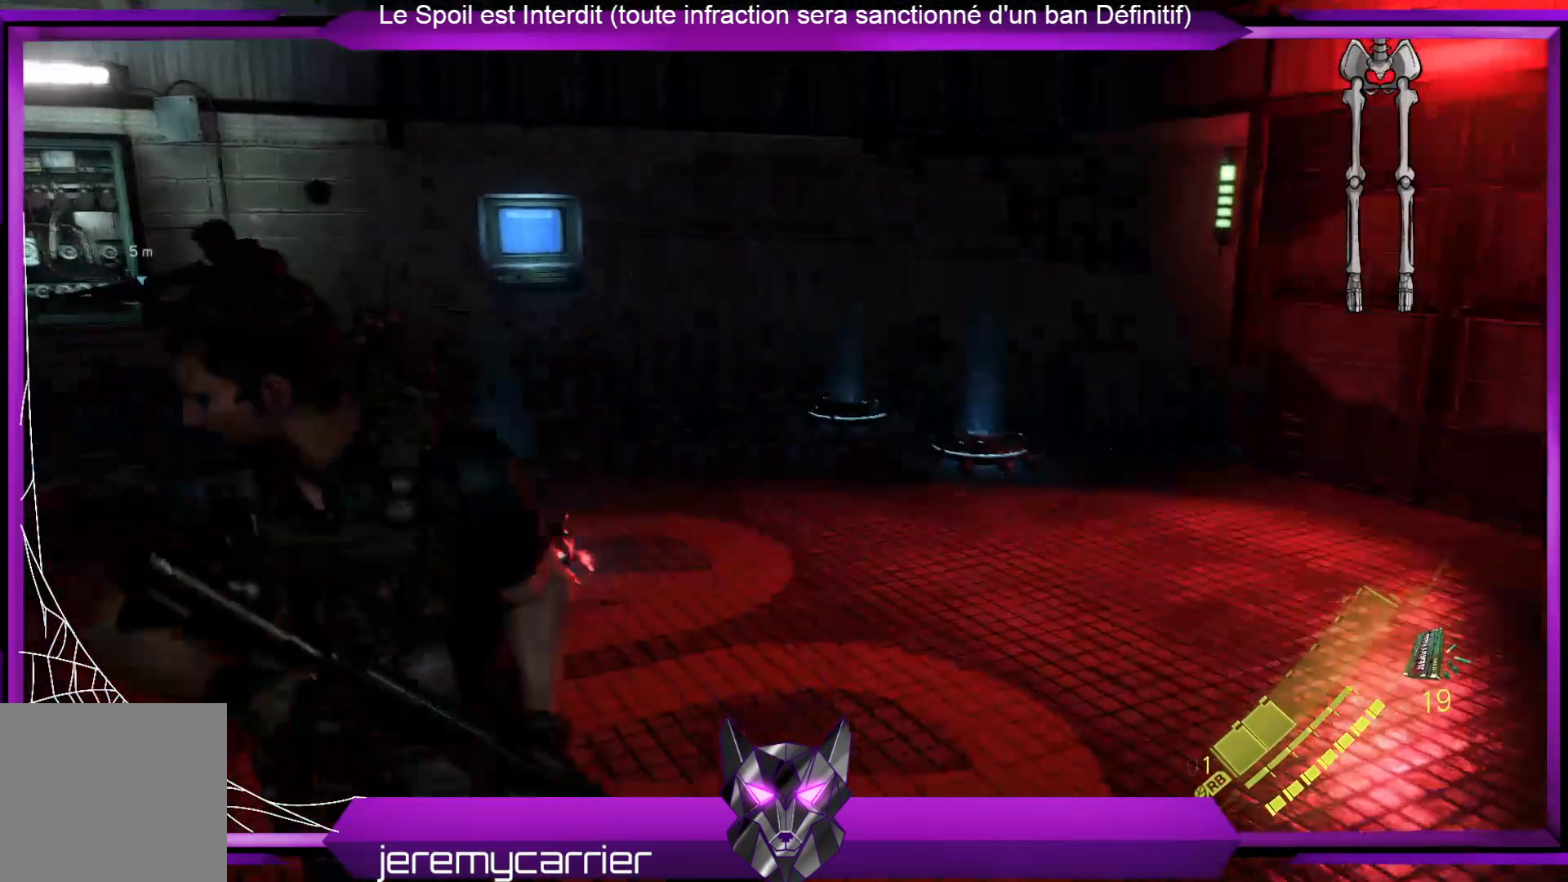
{"buttons": [], "left_stick": "up-right", "right_stick": "down-left", "events": [[101, "left_stick", "right"], [134, "right_stick", "center"], [334, "left_stick", "up-right"], [502, "right_stick", "down-left"]]}
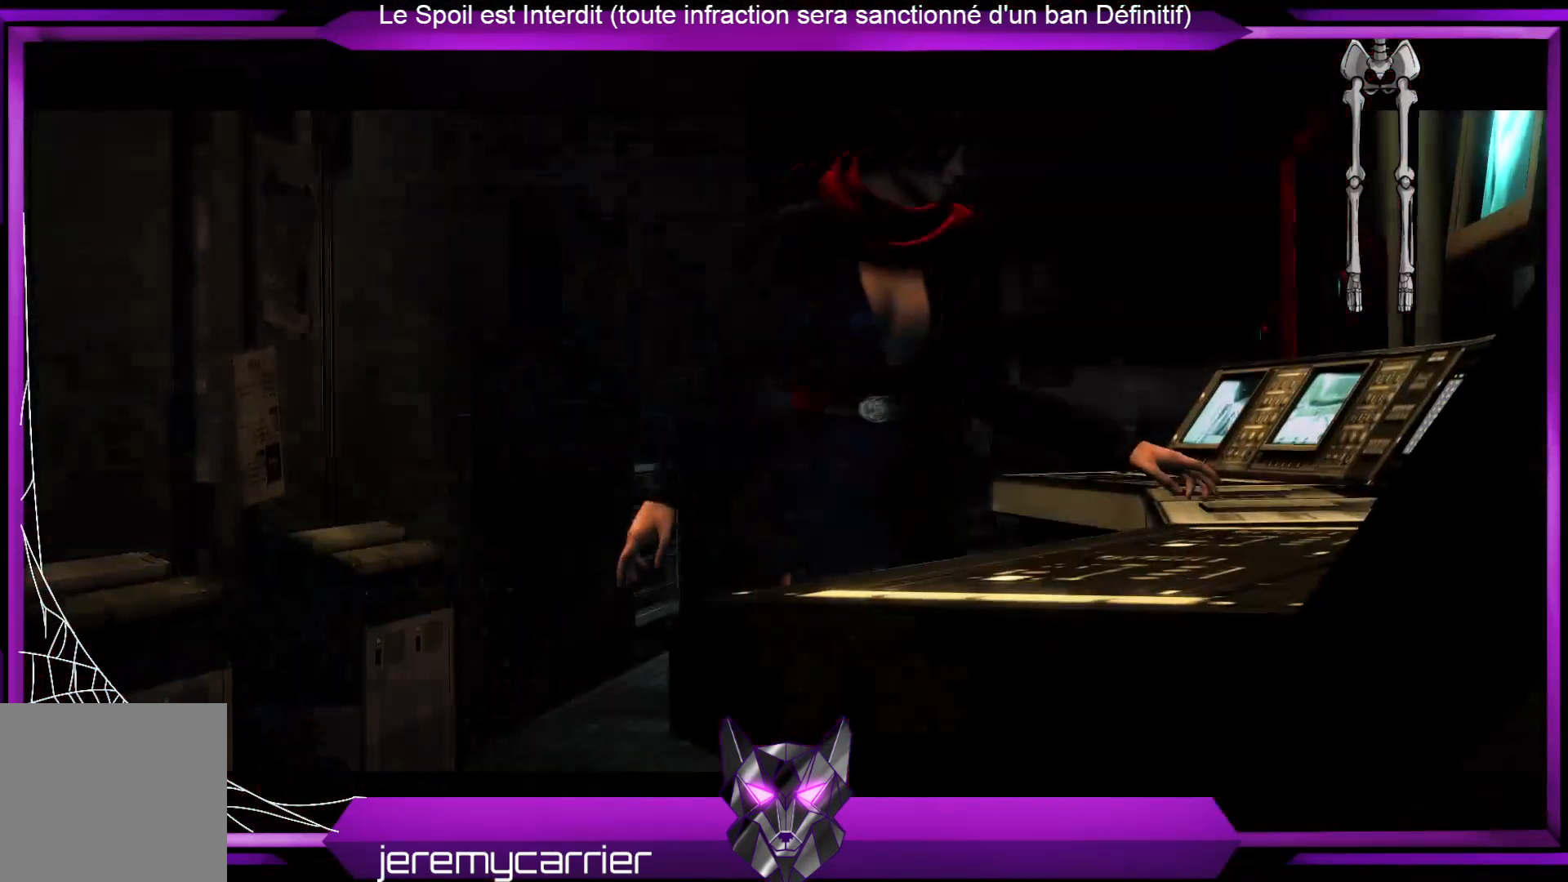
{"buttons": [], "left_stick": "center", "right_stick": "center", "events": [[200, "right_stick", "center"], [334, "left_stick", "center"]]}
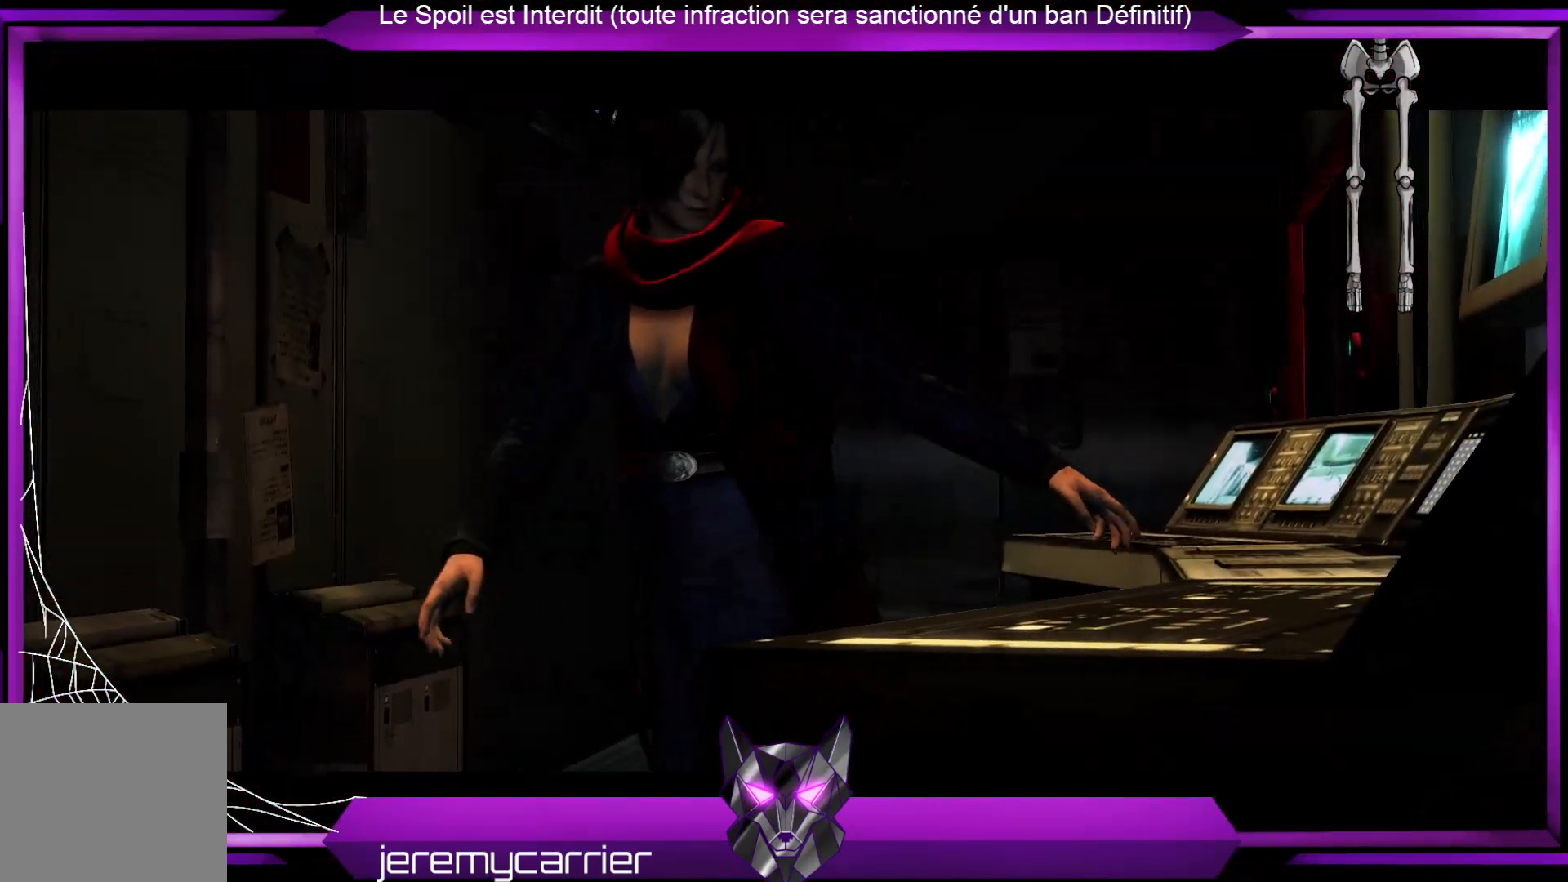
{"buttons": [], "left_stick": "up", "right_stick": "center", "events": [[401, "left_stick", "up"]]}
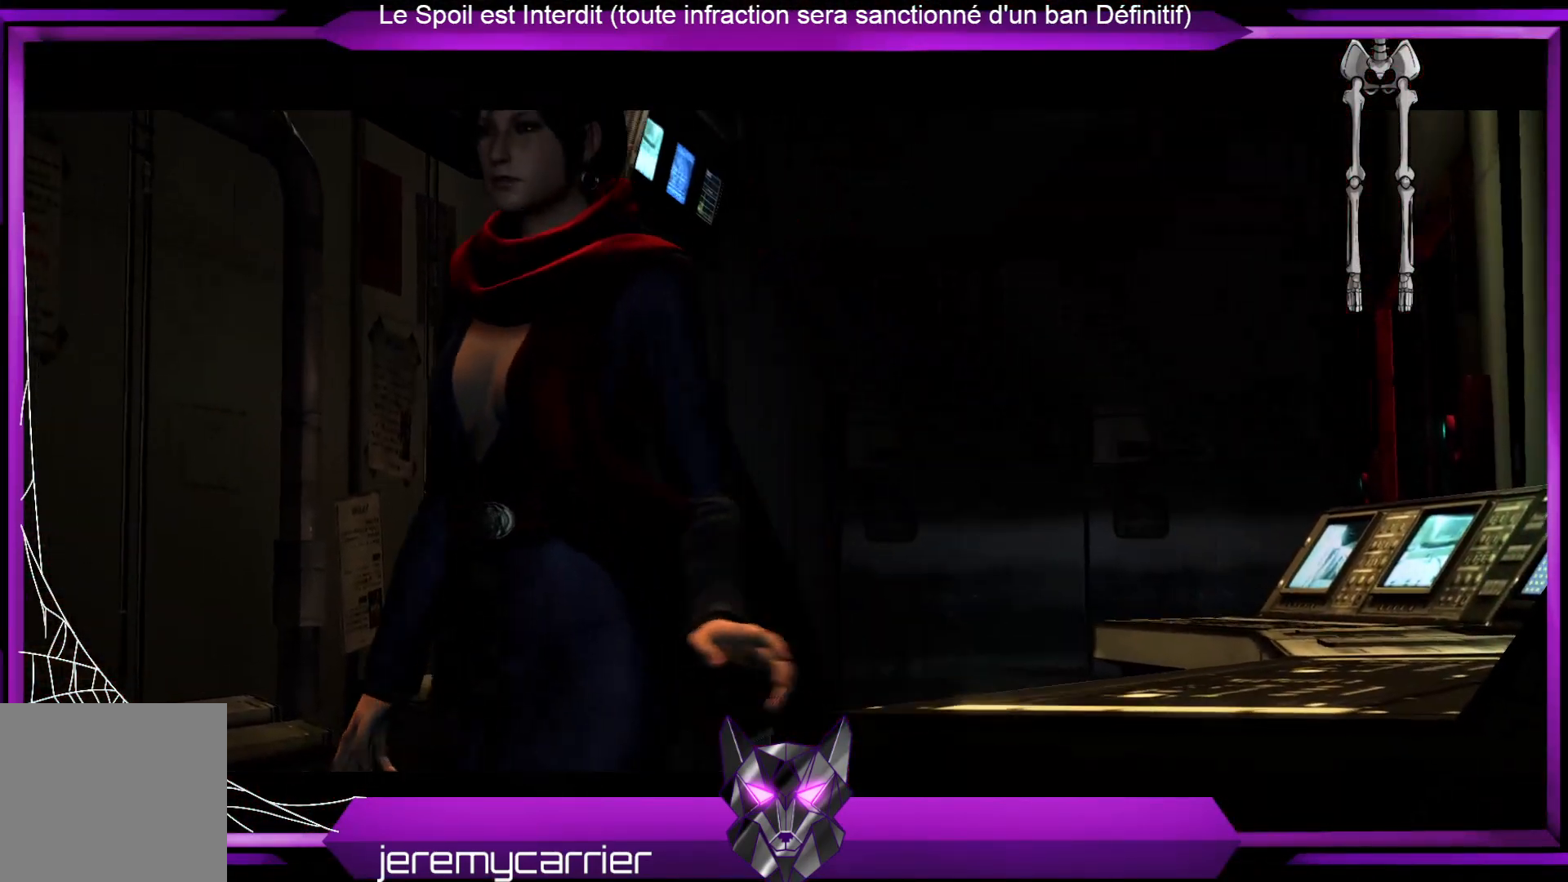
{"buttons": [], "left_stick": "up", "right_stick": "center", "events": []}
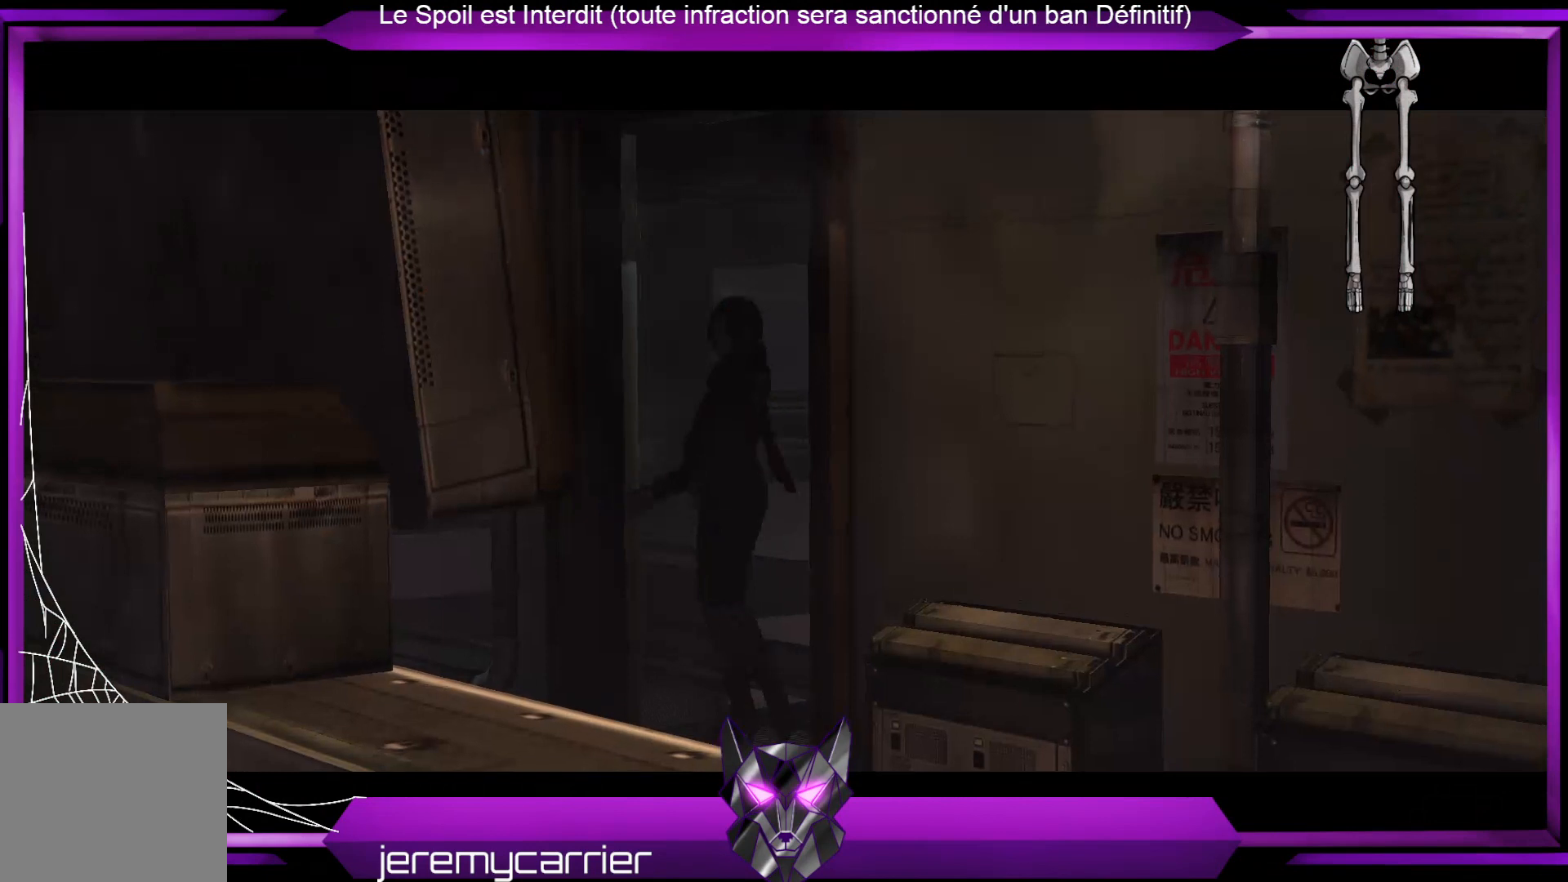
{"buttons": [], "left_stick": "center", "right_stick": "center", "events": [[334, "left_stick", "up-right"], [468, "left_stick", "center"]]}
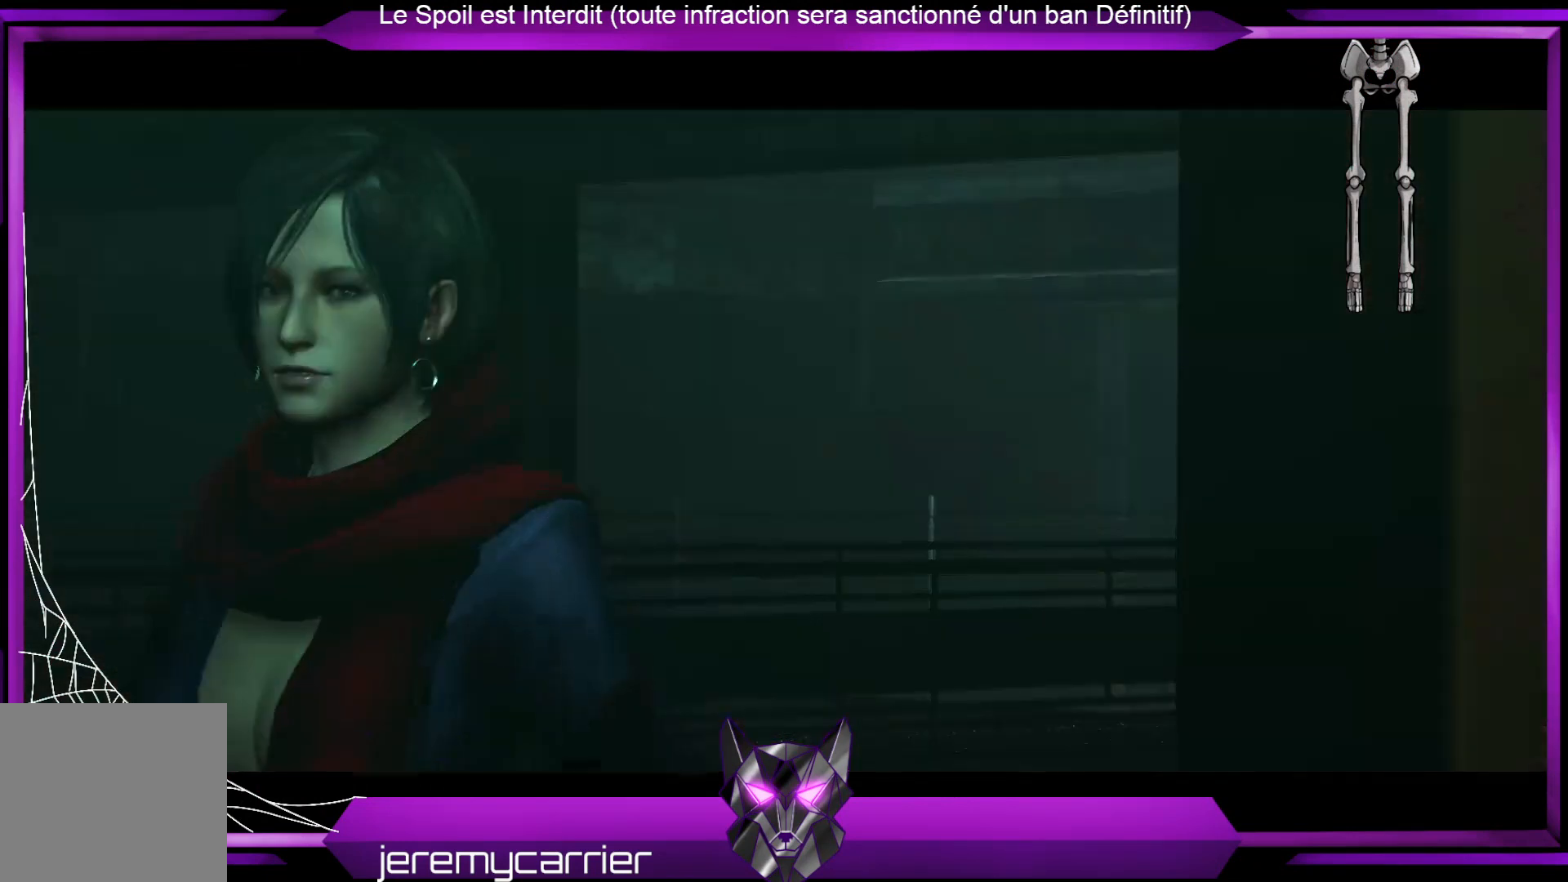
{"buttons": [], "left_stick": "center", "right_stick": "center", "events": []}
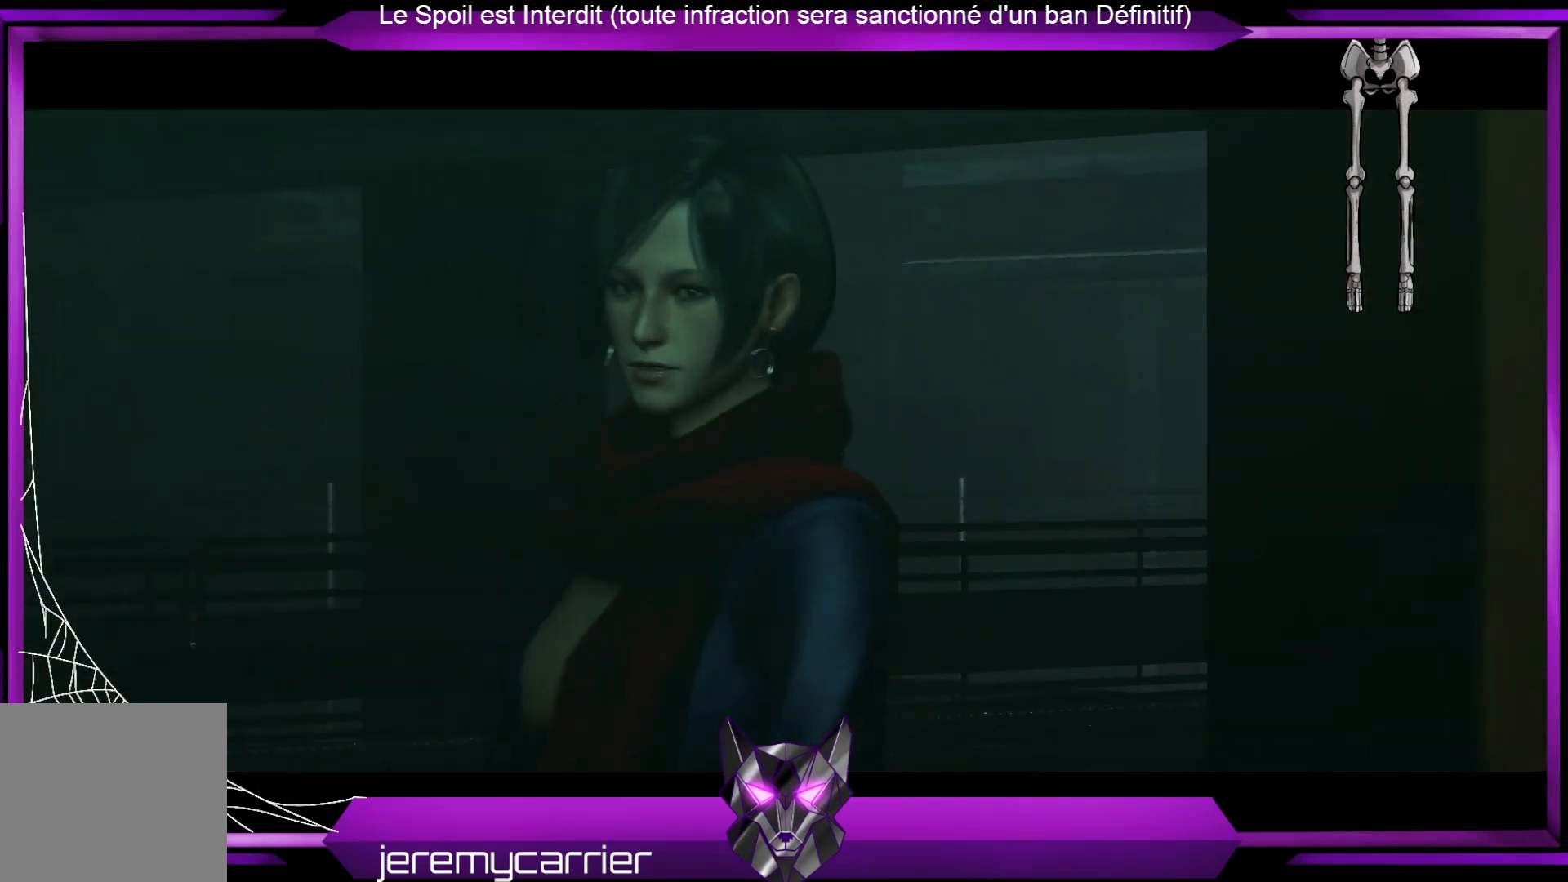
{"buttons": [], "left_stick": "center", "right_stick": "center", "events": []}
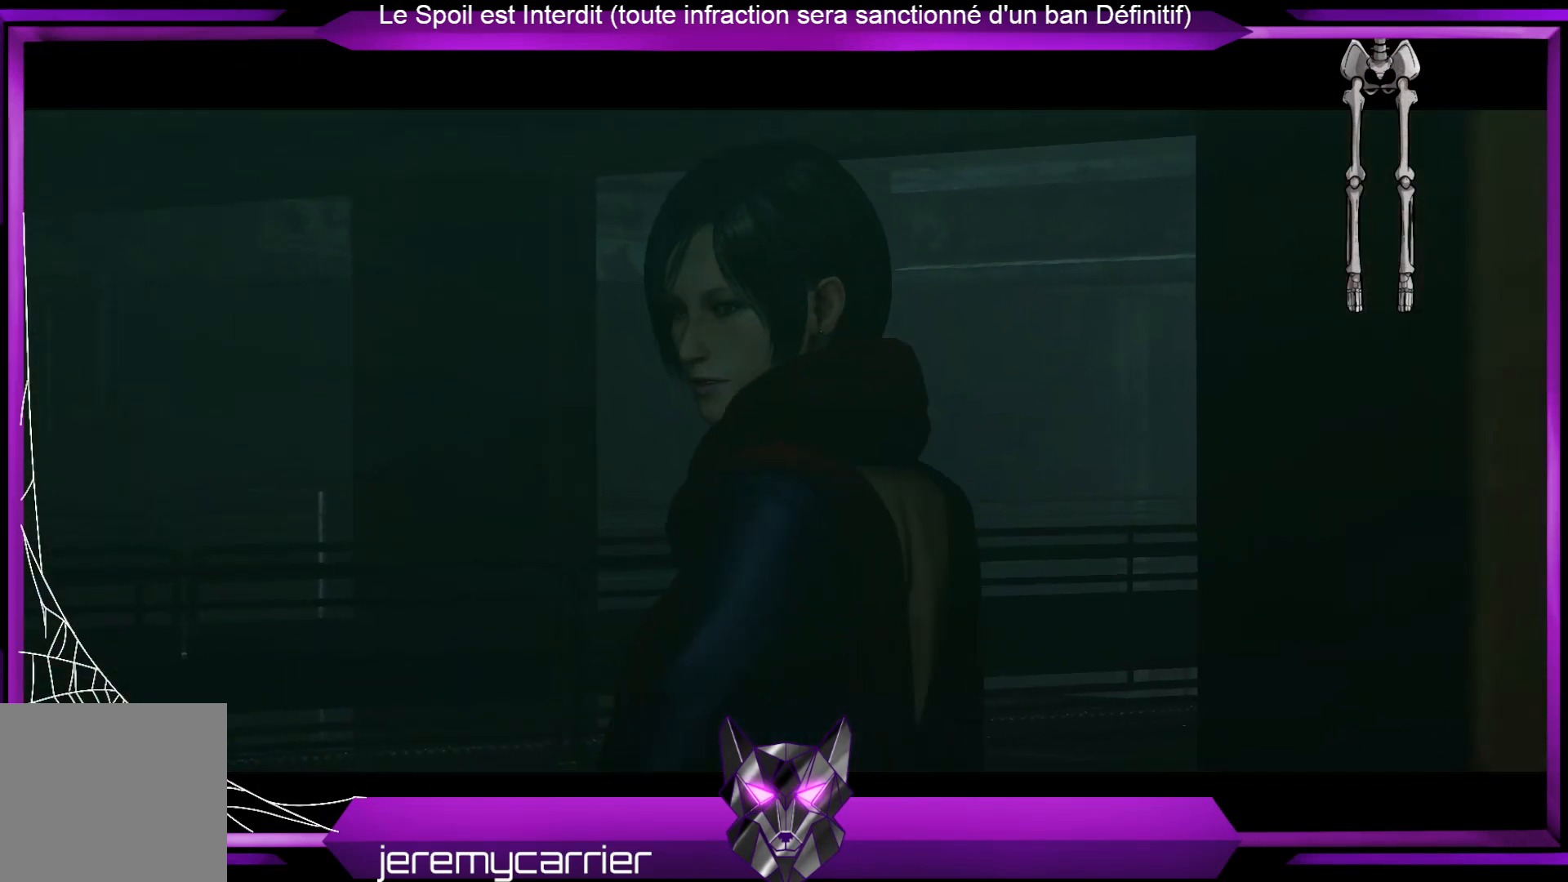
{"buttons": [], "left_stick": "up", "right_stick": "center", "events": [[367, "left_stick", "up"]]}
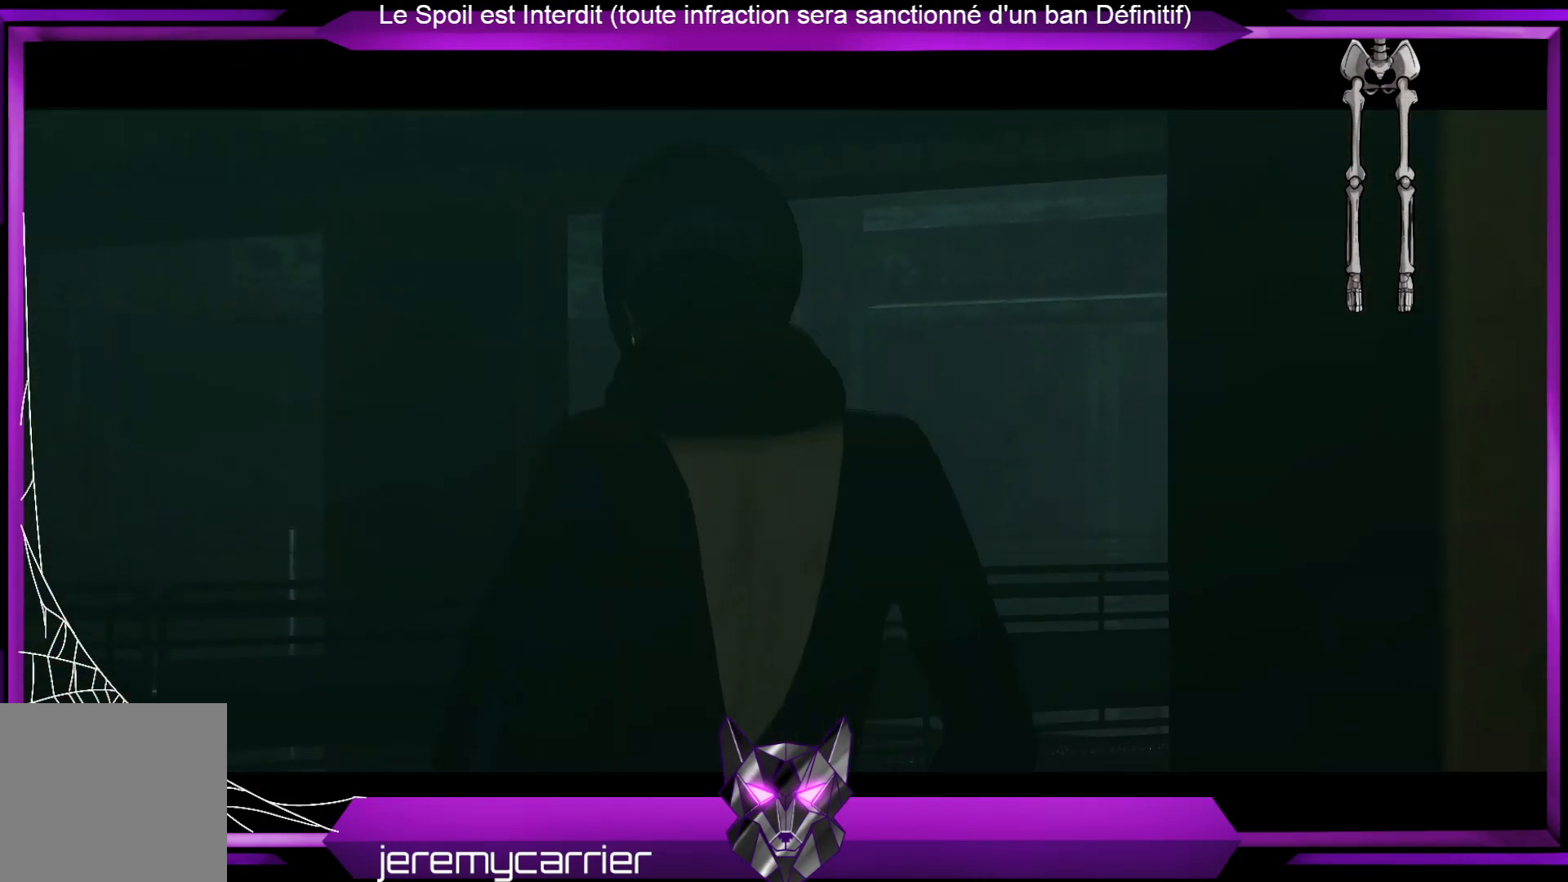
{"buttons": [], "left_stick": "up", "right_stick": "center", "events": []}
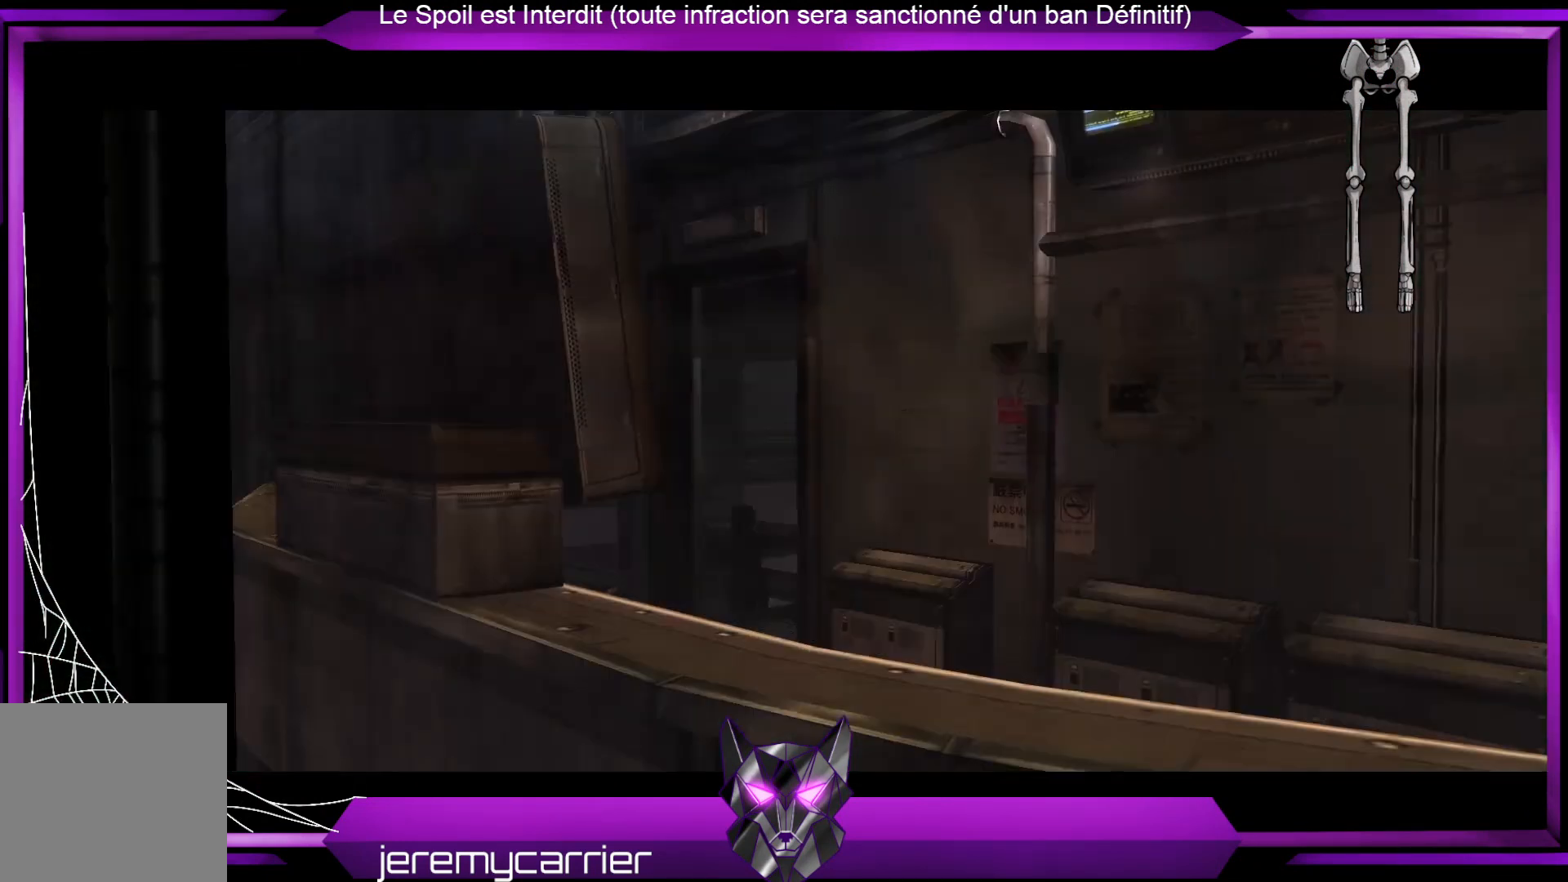
{"buttons": [], "left_stick": "up", "right_stick": "center", "events": []}
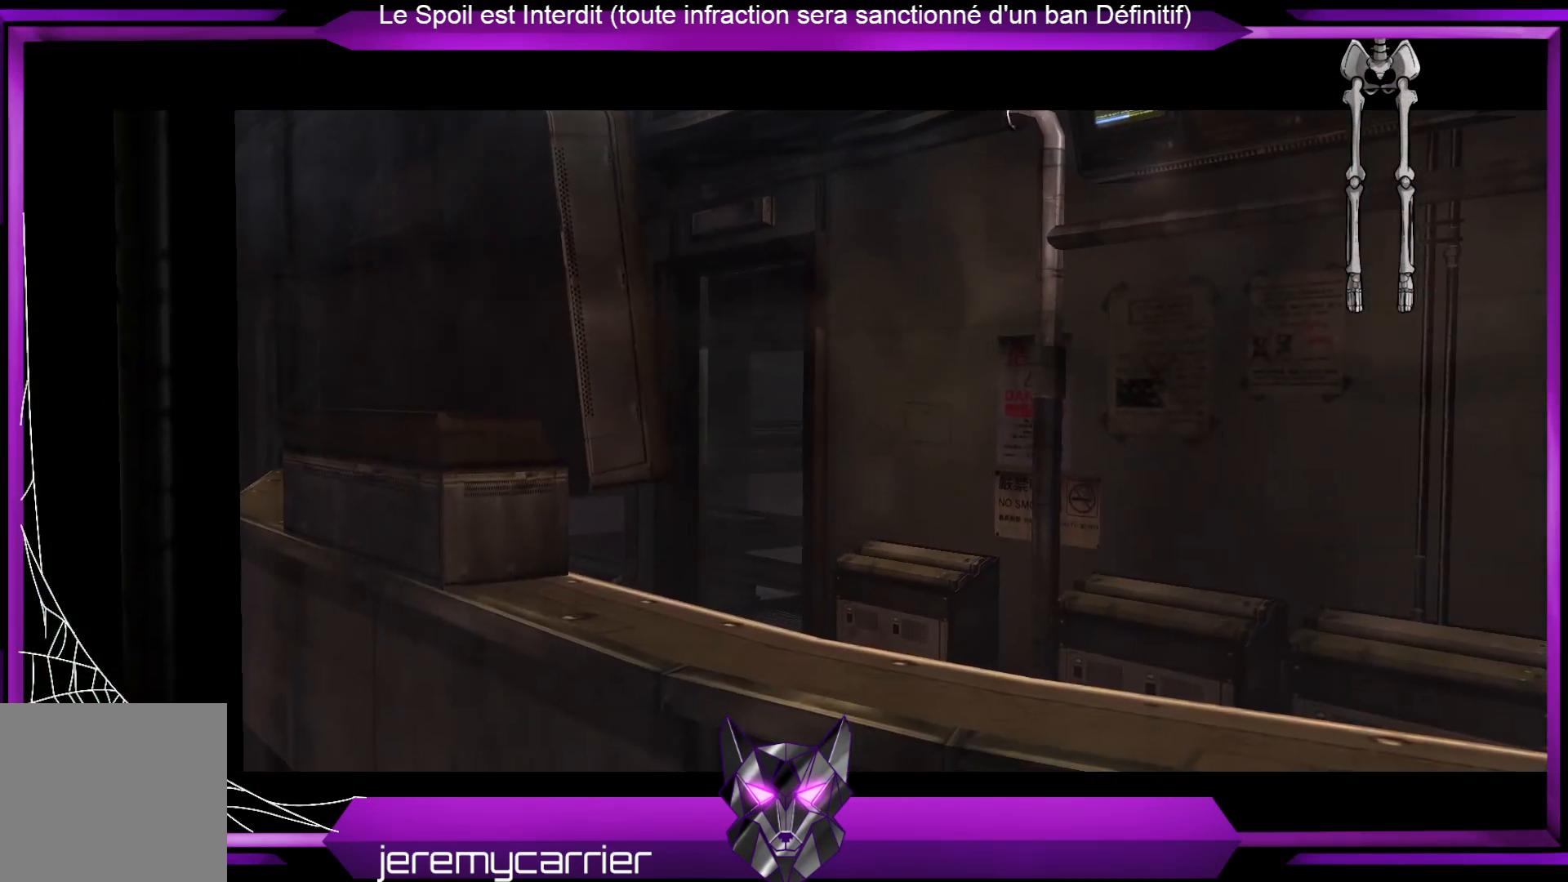
{"buttons": [], "left_stick": "center", "right_stick": "center", "events": [[34, "left_stick", "center"]]}
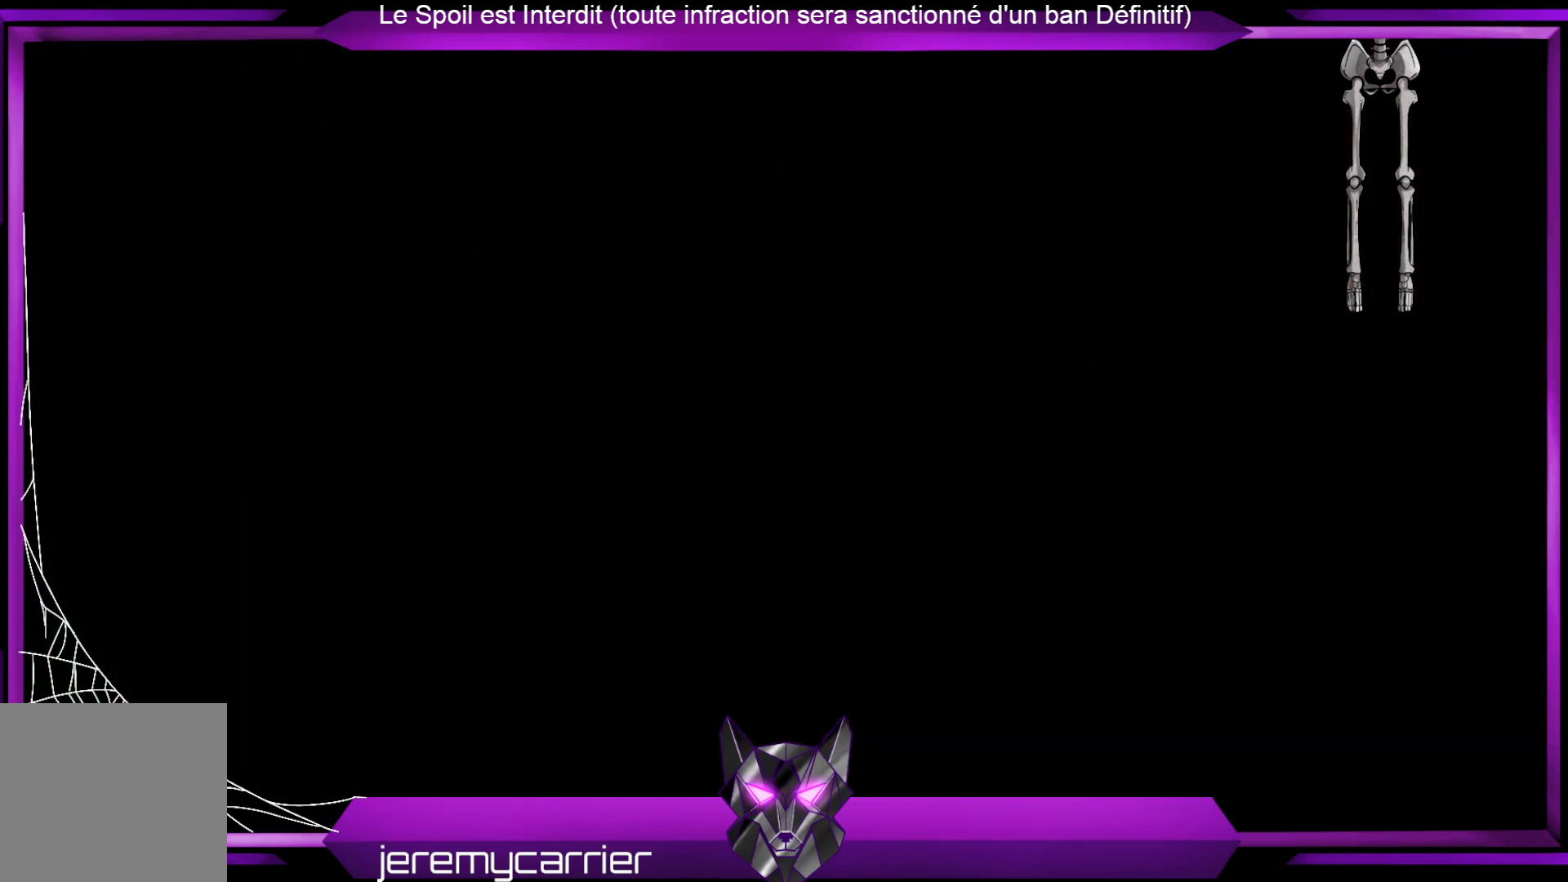
{"buttons": [], "left_stick": "center", "right_stick": "center", "events": []}
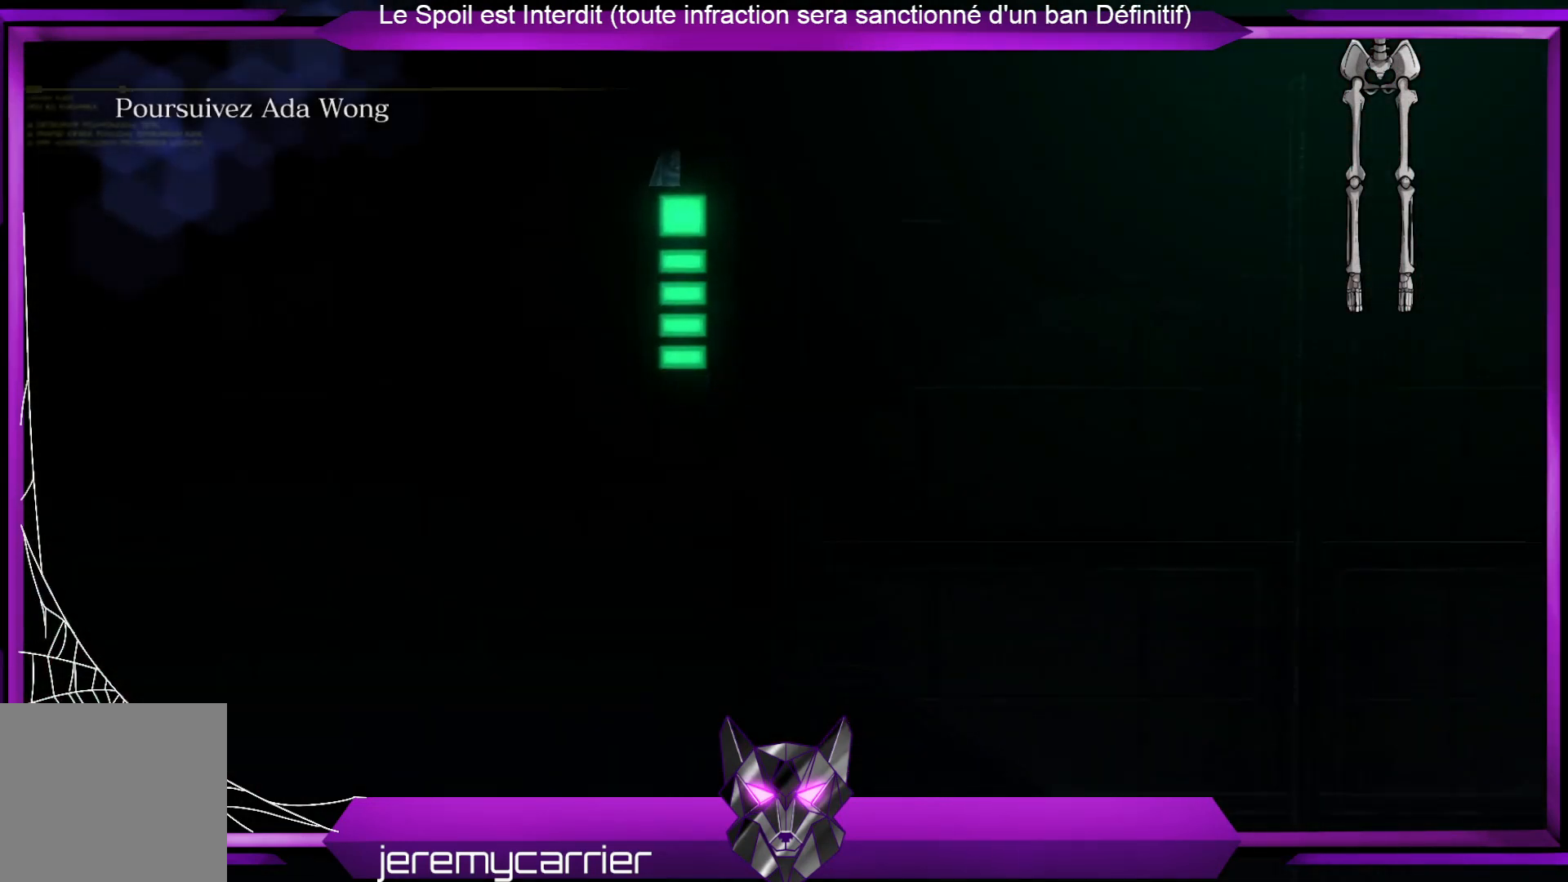
{"buttons": [], "left_stick": "up", "right_stick": "center", "events": [[501, "left_stick", "up"]]}
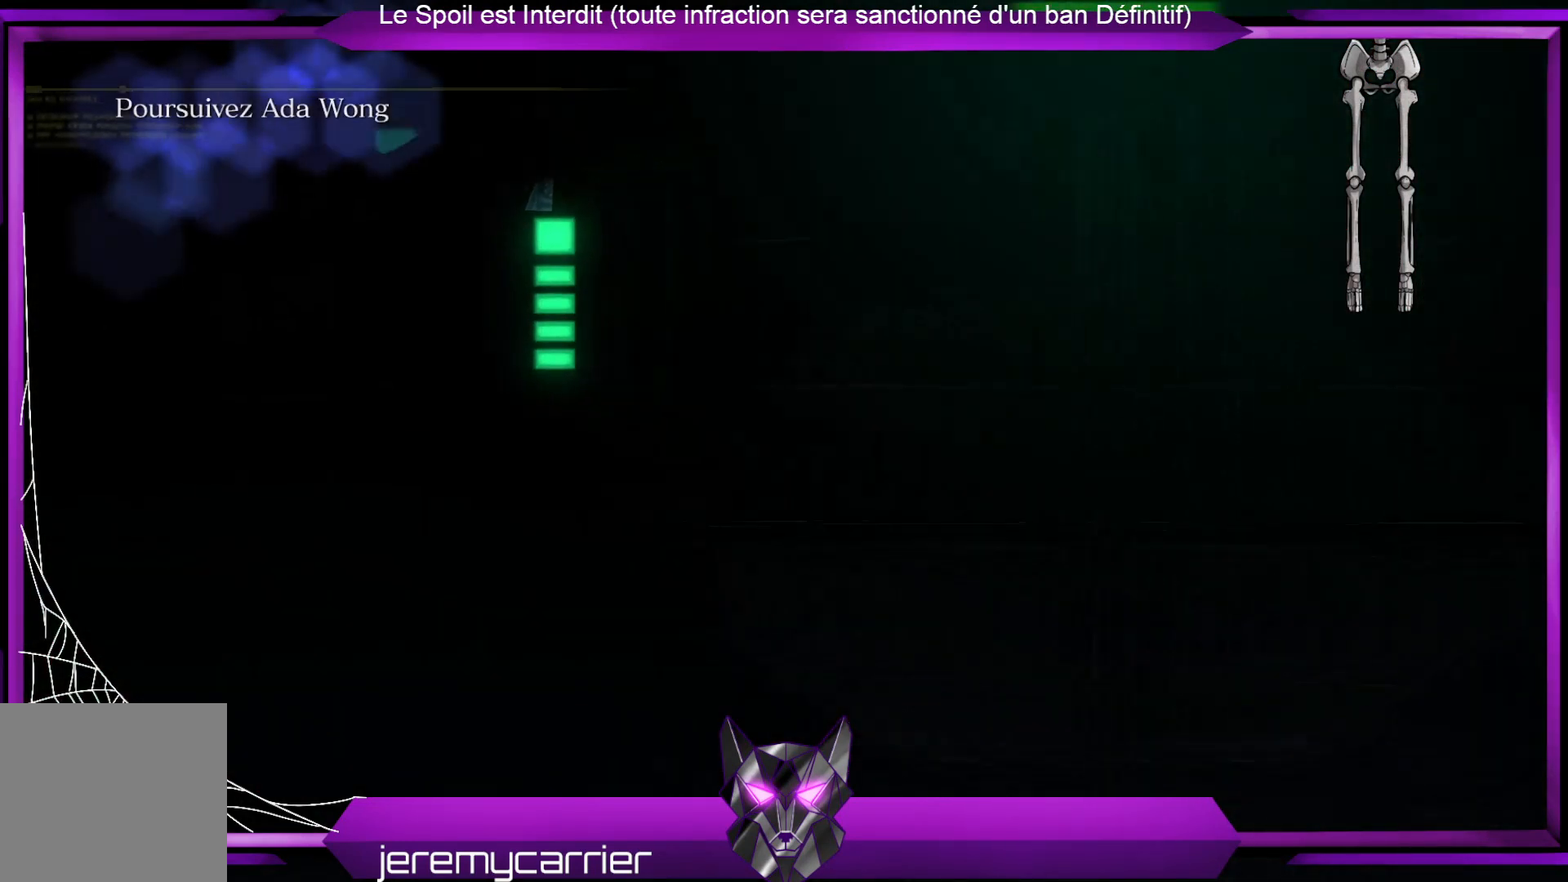
{"buttons": [], "left_stick": "up", "right_stick": "center", "events": []}
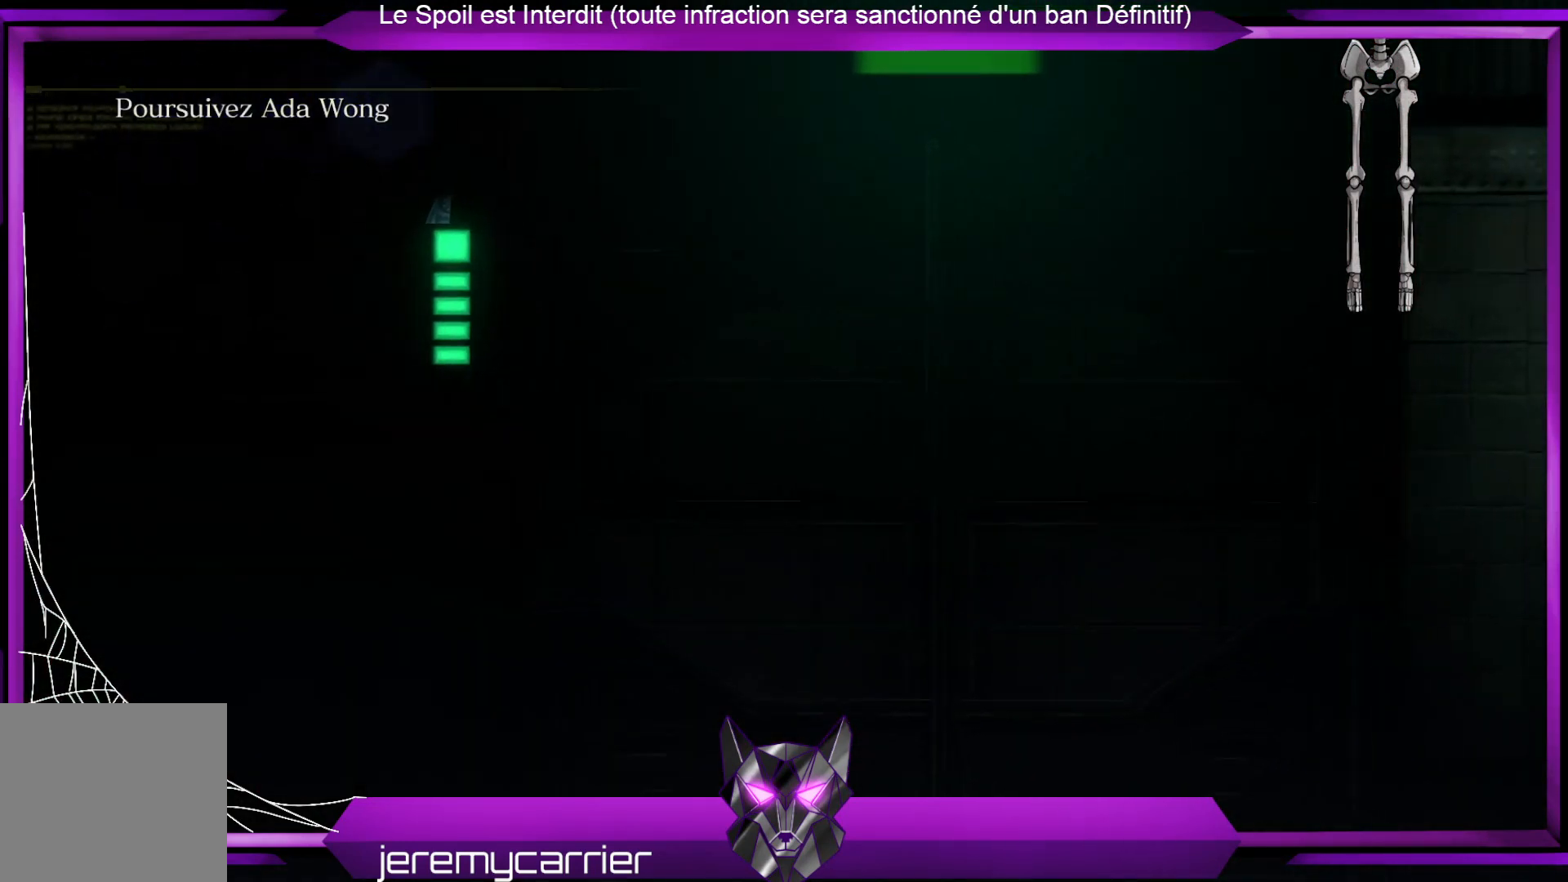
{"buttons": [], "left_stick": "up", "right_stick": "center", "events": []}
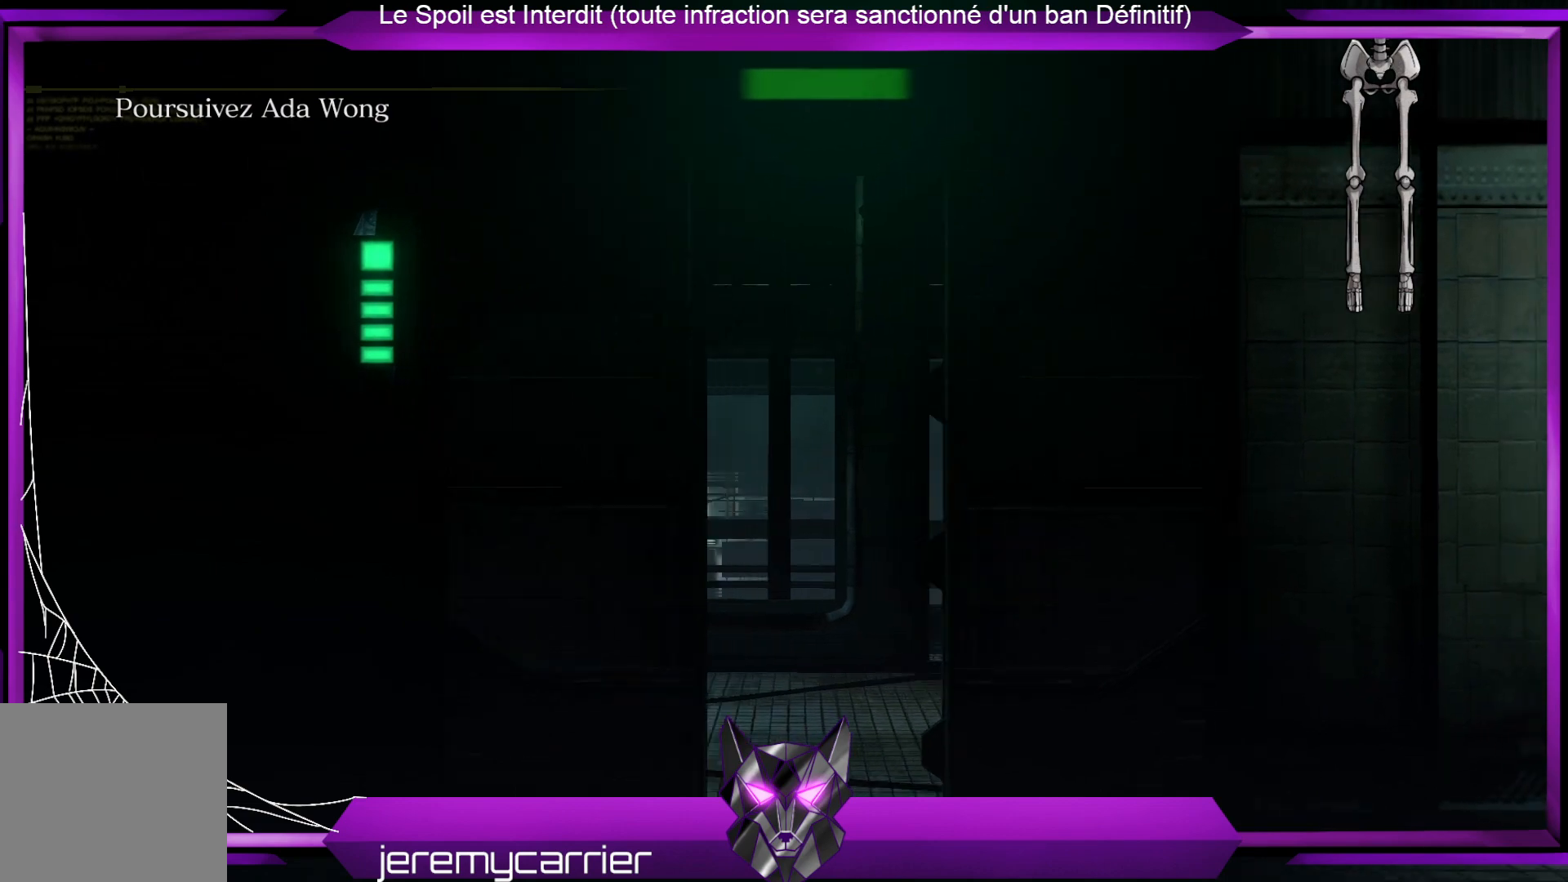
{"buttons": [], "left_stick": "up", "right_stick": "center", "events": []}
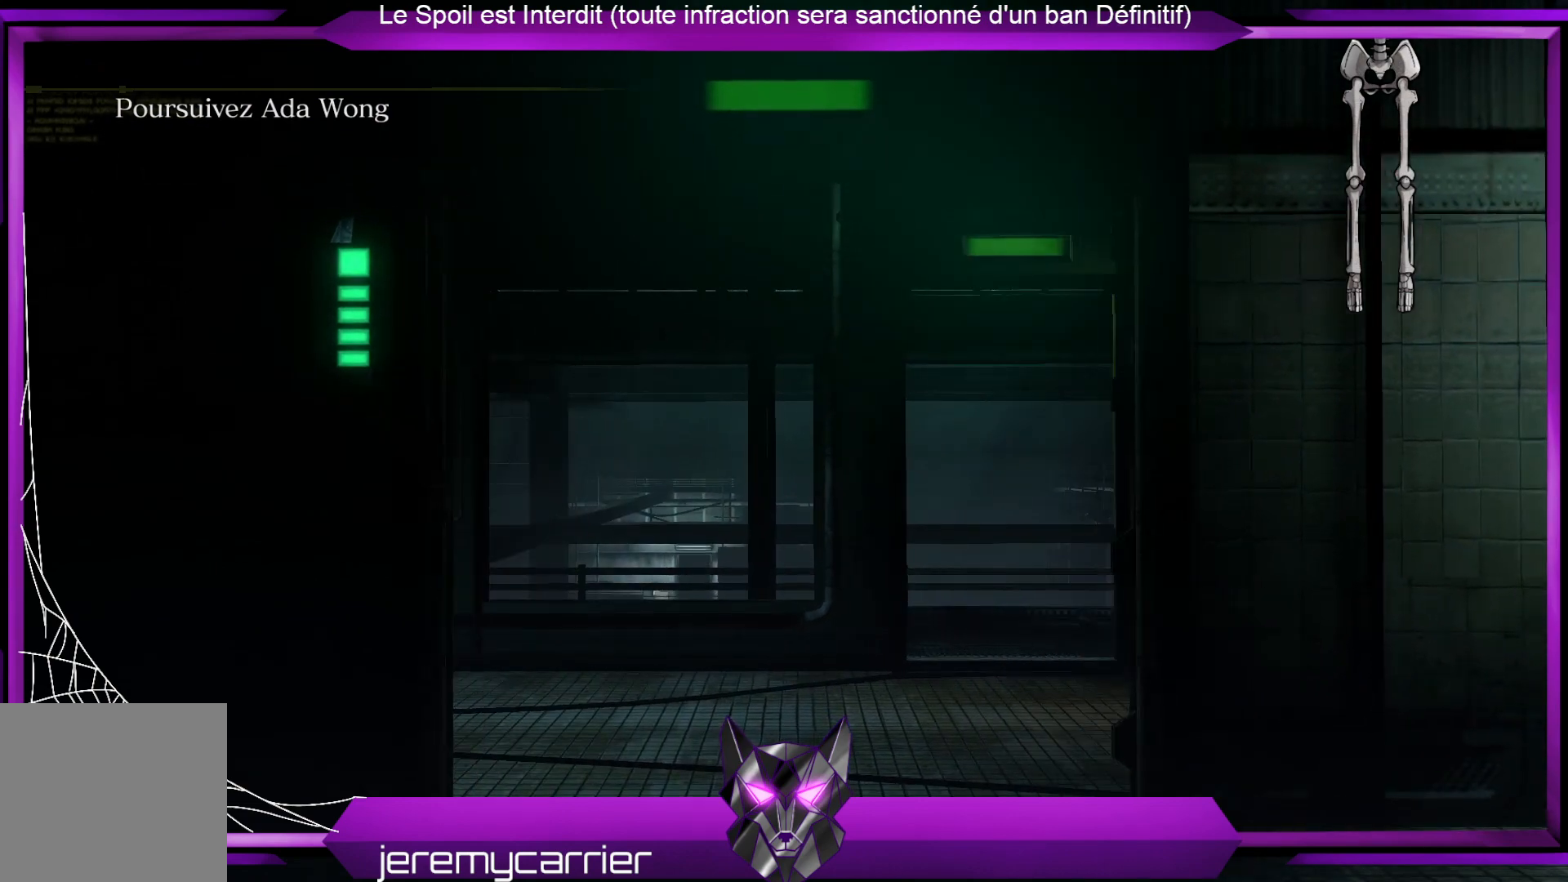
{"buttons": [], "left_stick": "up", "right_stick": "center", "events": []}
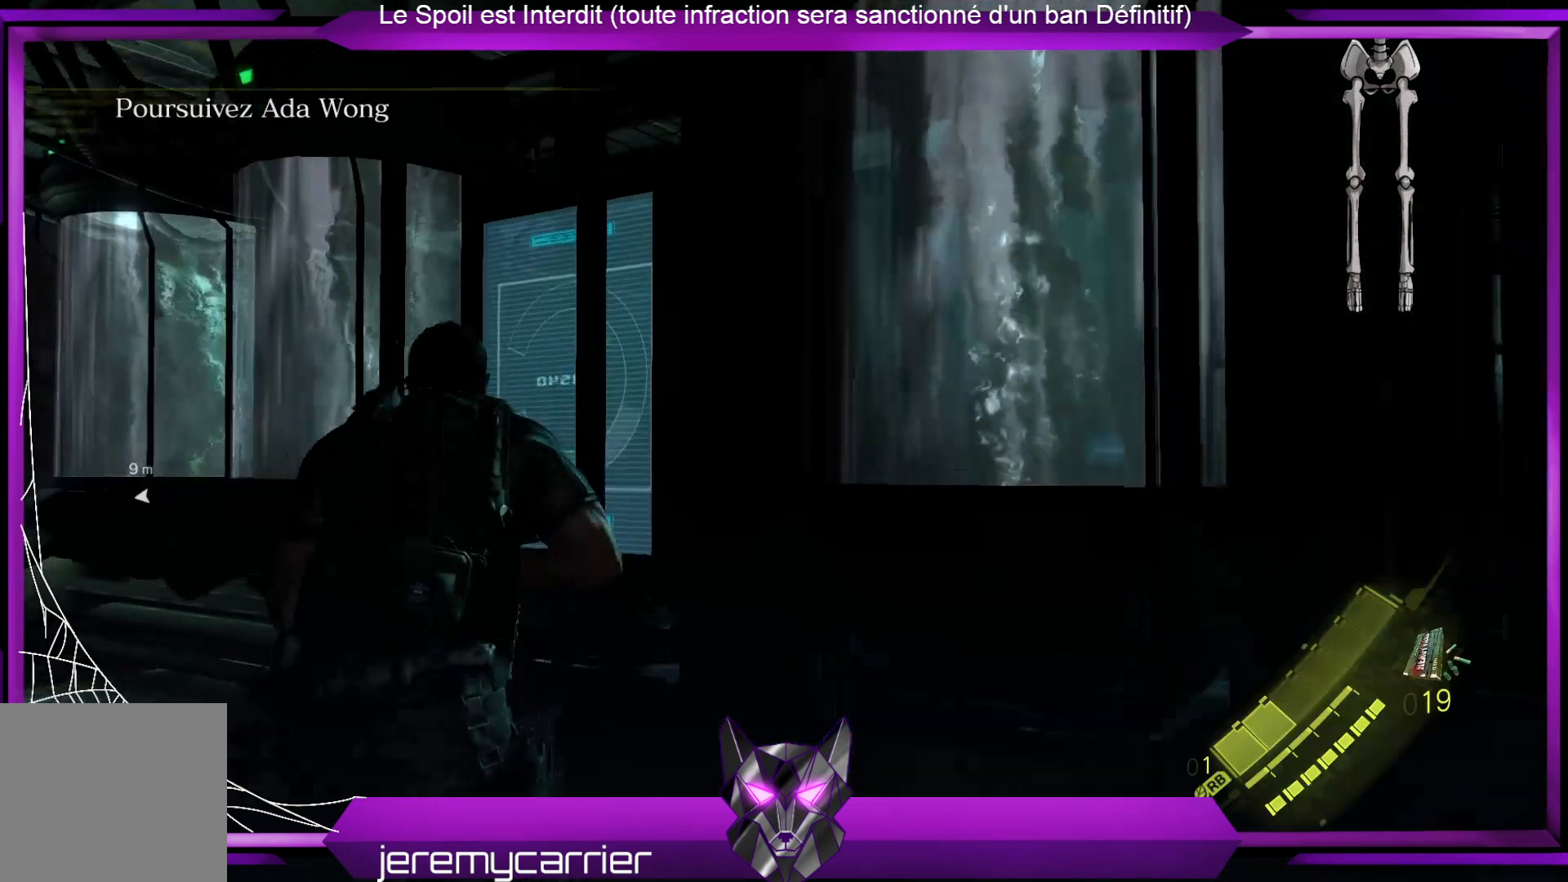
{"buttons": [], "left_stick": "up-left", "right_stick": "left", "events": [[234, "right_stick", "left"], [267, "left_stick", "up-left"]]}
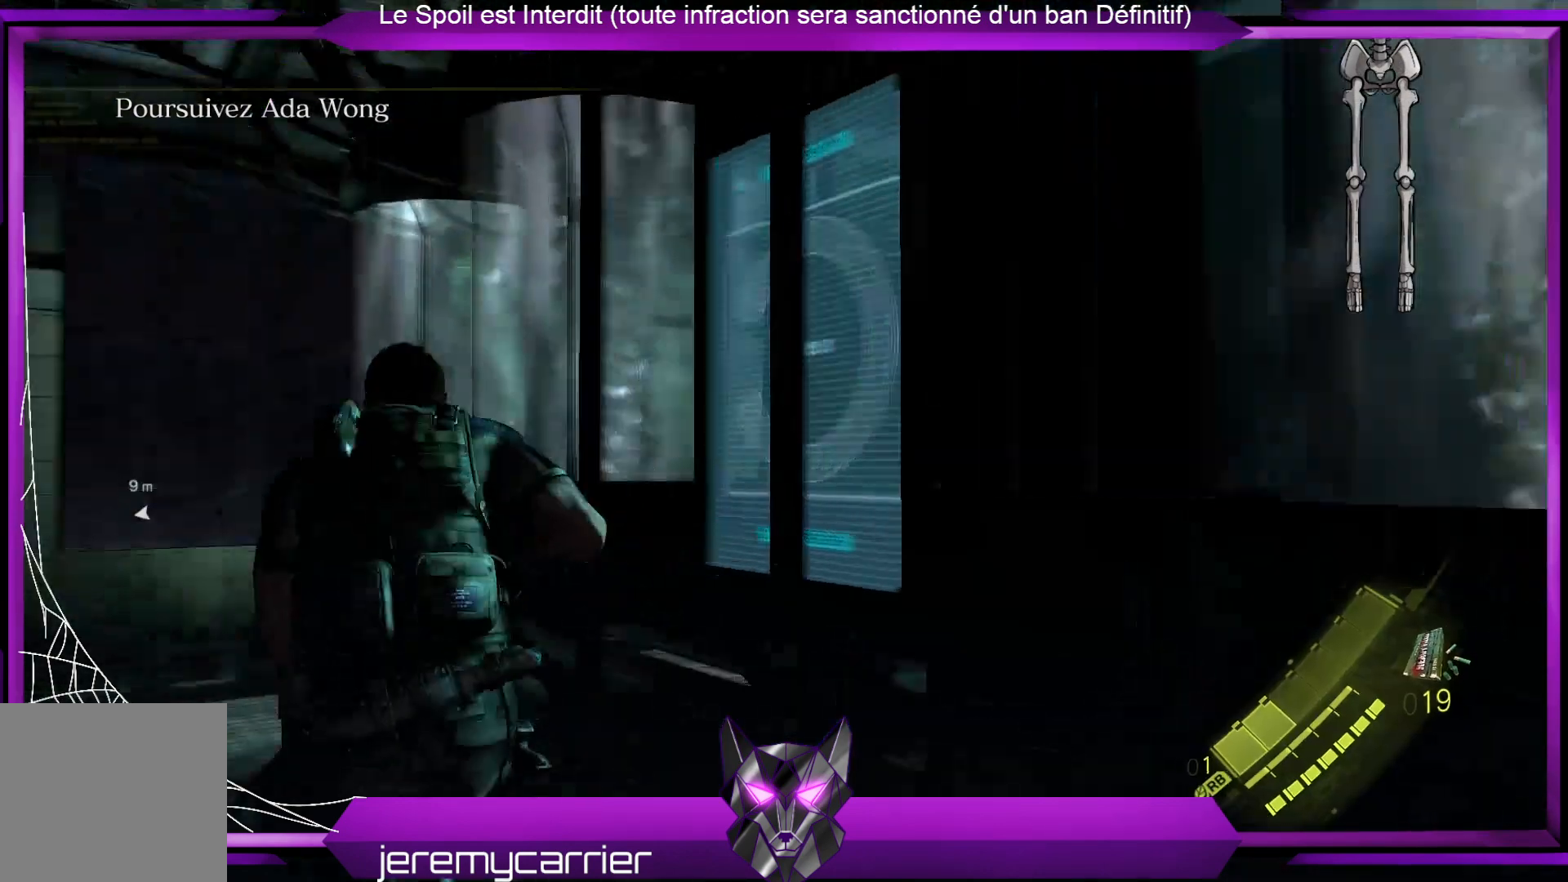
{"buttons": ["L3"], "left_stick": "up", "right_stick": "center", "events": [[201, "right_stick", "center"], [268, "L3", "down"], [268, "left_stick", "up"]]}
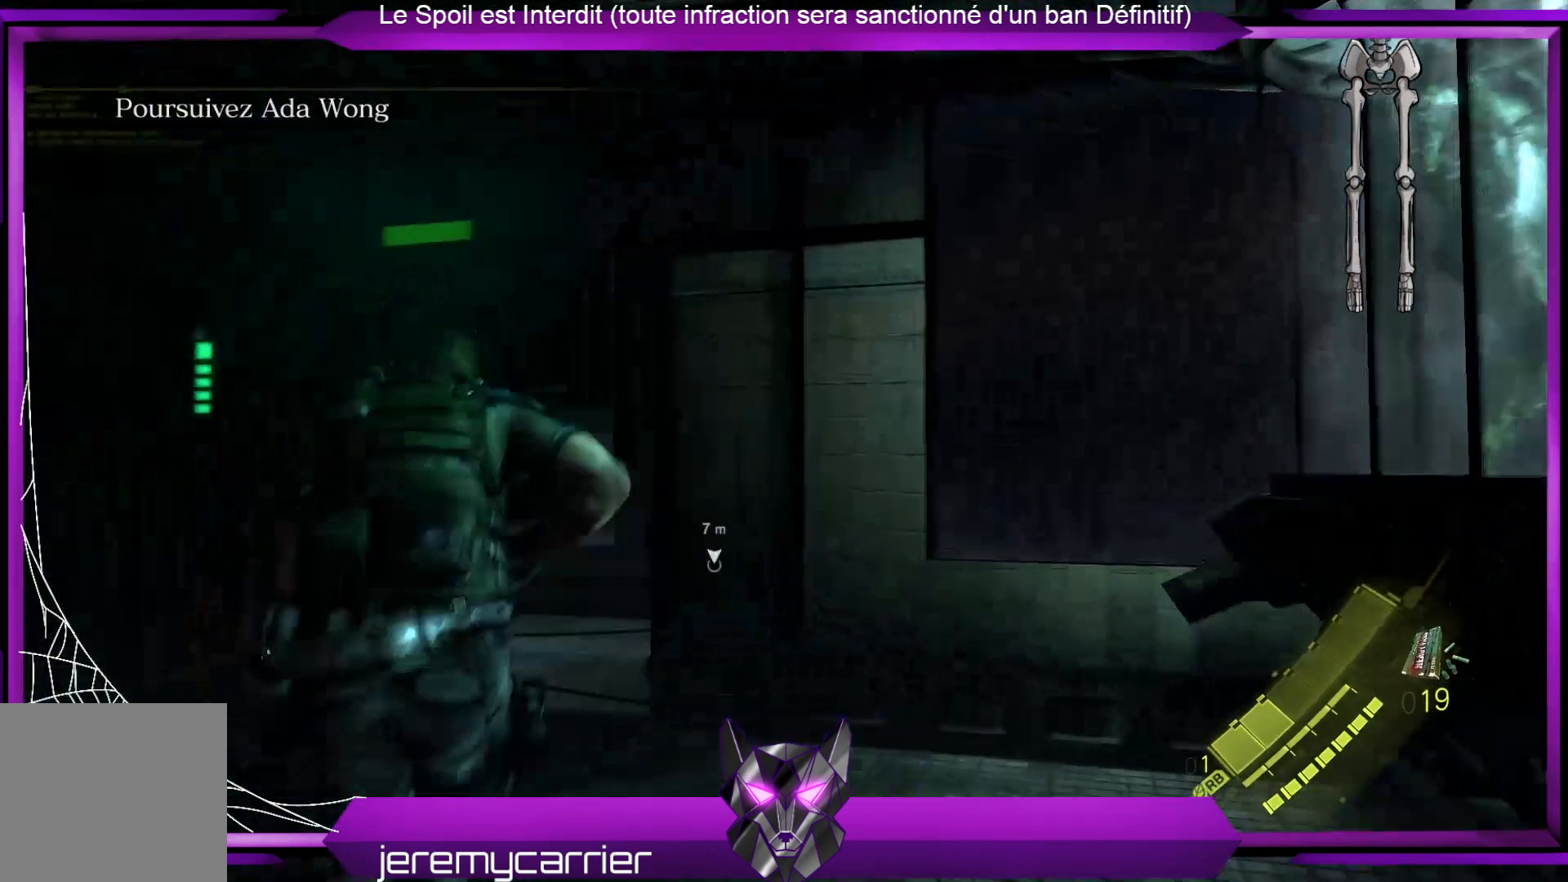
{"buttons": ["L3"], "left_stick": "up", "right_stick": "center", "events": [[167, "right_stick", "down-left"], [301, "right_stick", "center"]]}